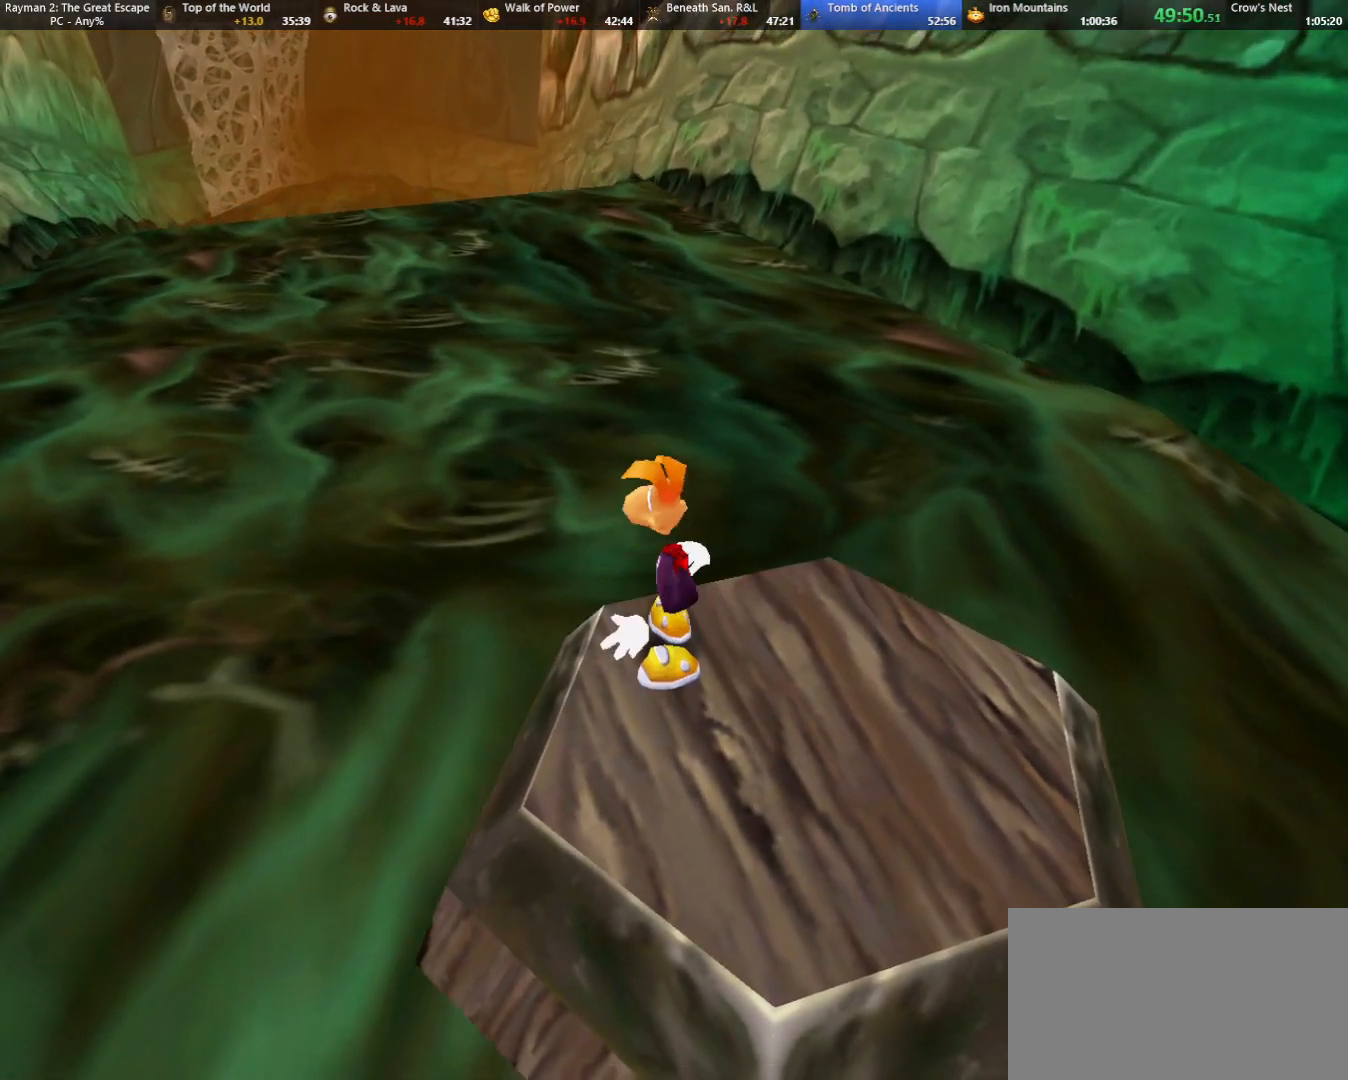
Gameplay with keyboard; each line is a JSON object with the keys held at the frame after it. "events" lists presses ("down") and releases ("up") of "cam", "camf", "caml", "camr", "dive", "down", "jump", "left", "menu", "right", "shoot", "strafe", "think" and "up" between this image and that frame as [ms after this image, input, new state], when the widget could be followed in between. No other keys are recorded. Mouse input is not recorded. Key names are as the overlay labels them; some are game actions (e.g. jump) rather than physical keys.
{"keys": ["strafe"], "events": []}
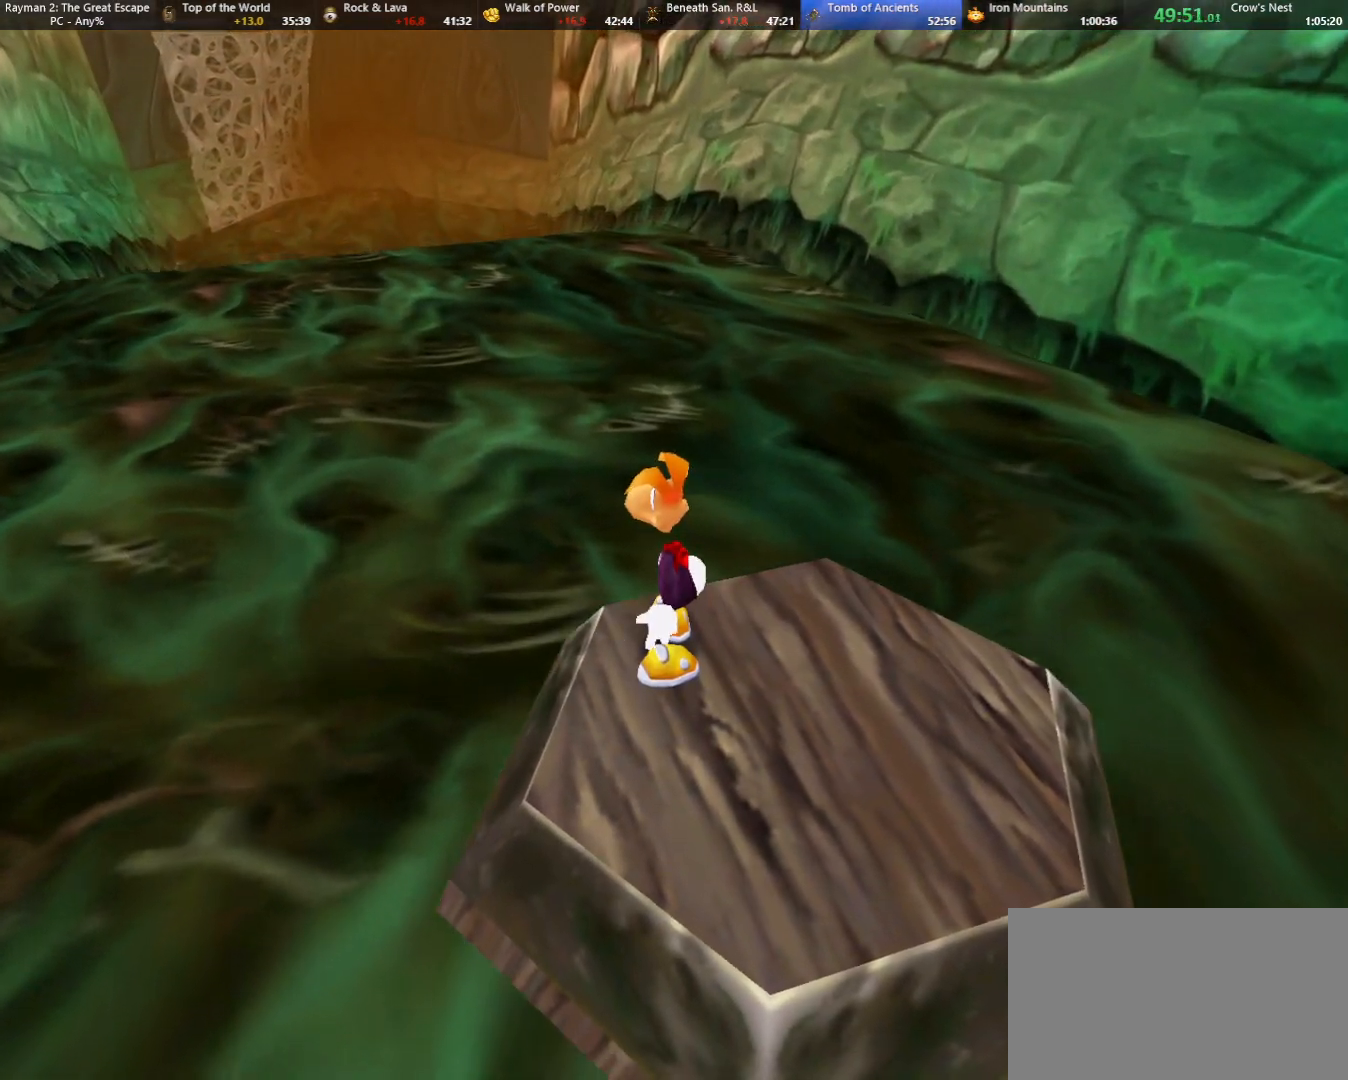
{"keys": ["strafe"], "events": [[200, "down", "down"], [250, "left", "down"], [300, "left", "up"], [350, "down", "up"]]}
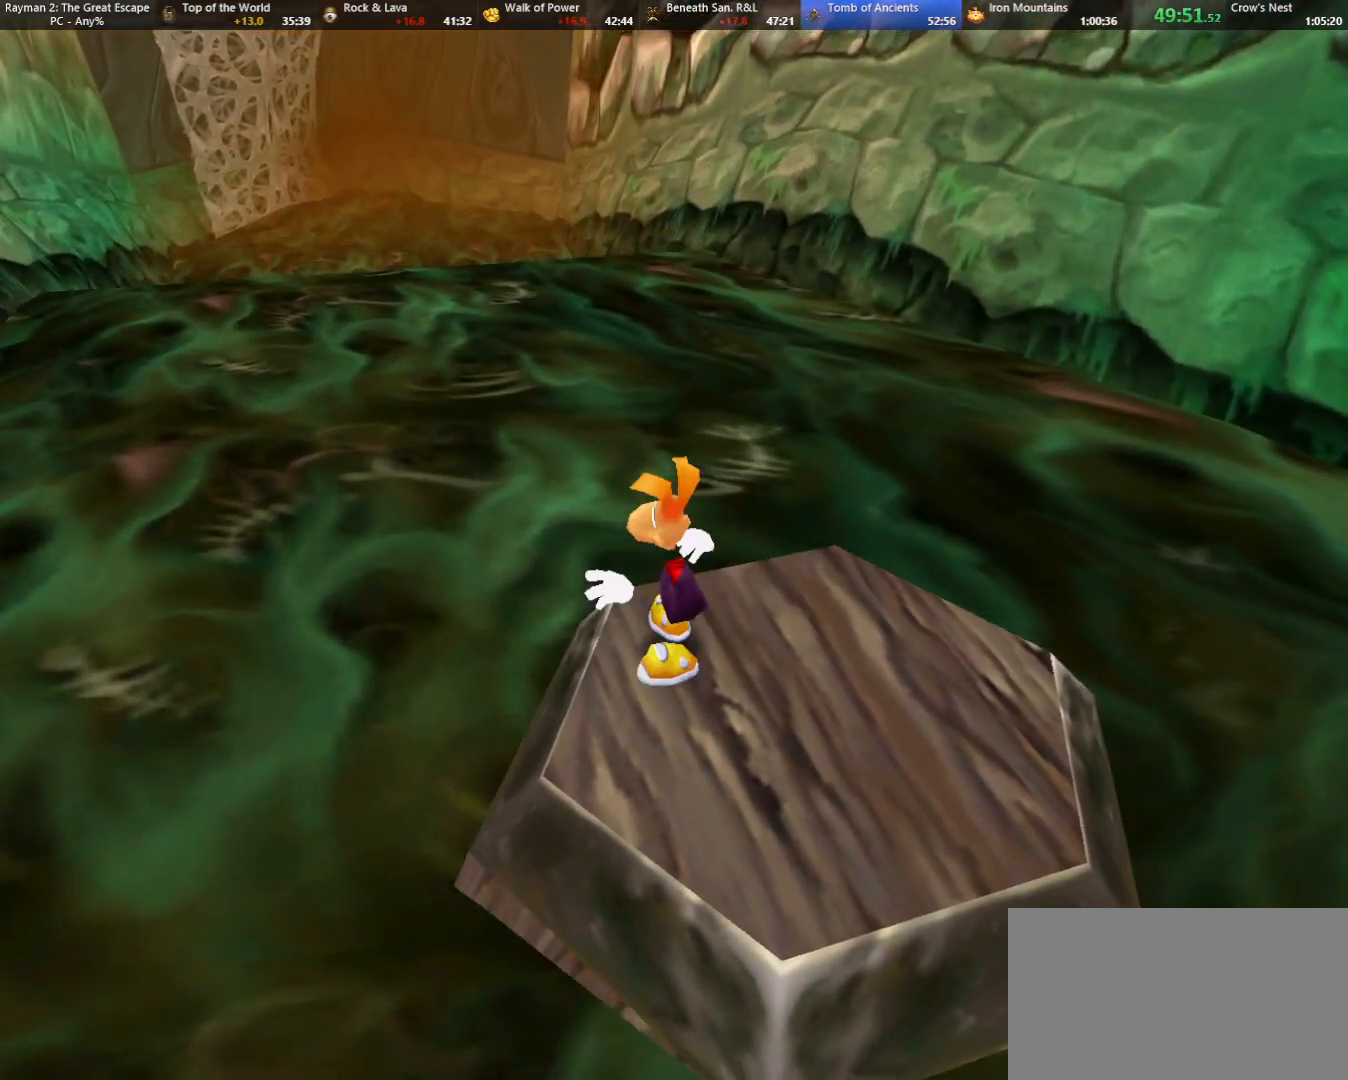
{"keys": [], "events": [[217, "strafe", "up"]]}
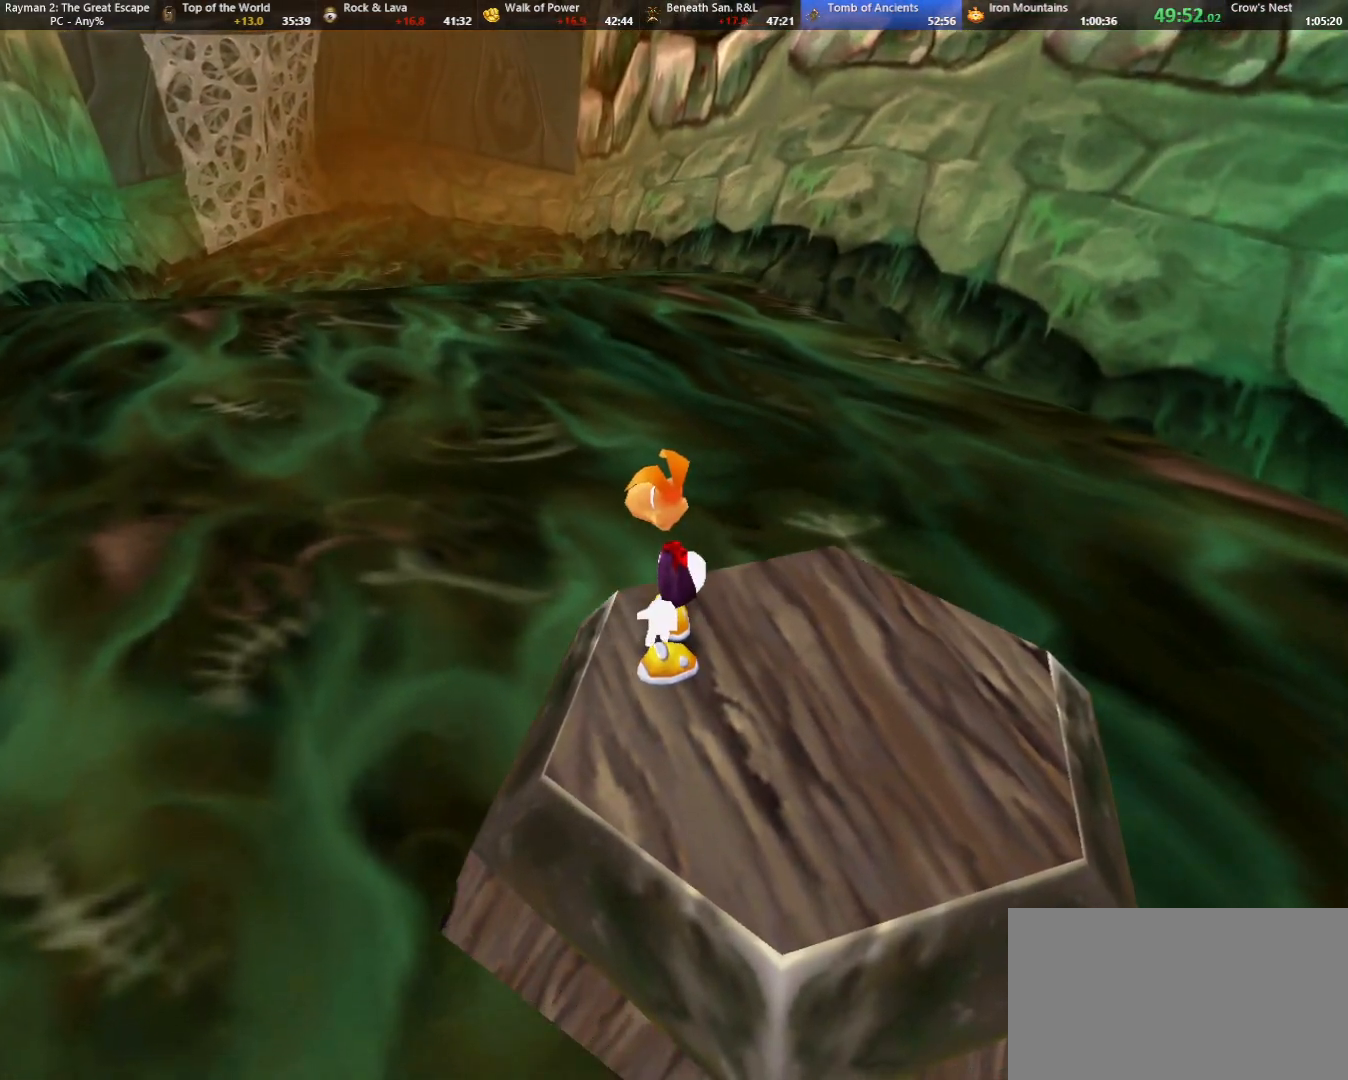
{"keys": [], "events": []}
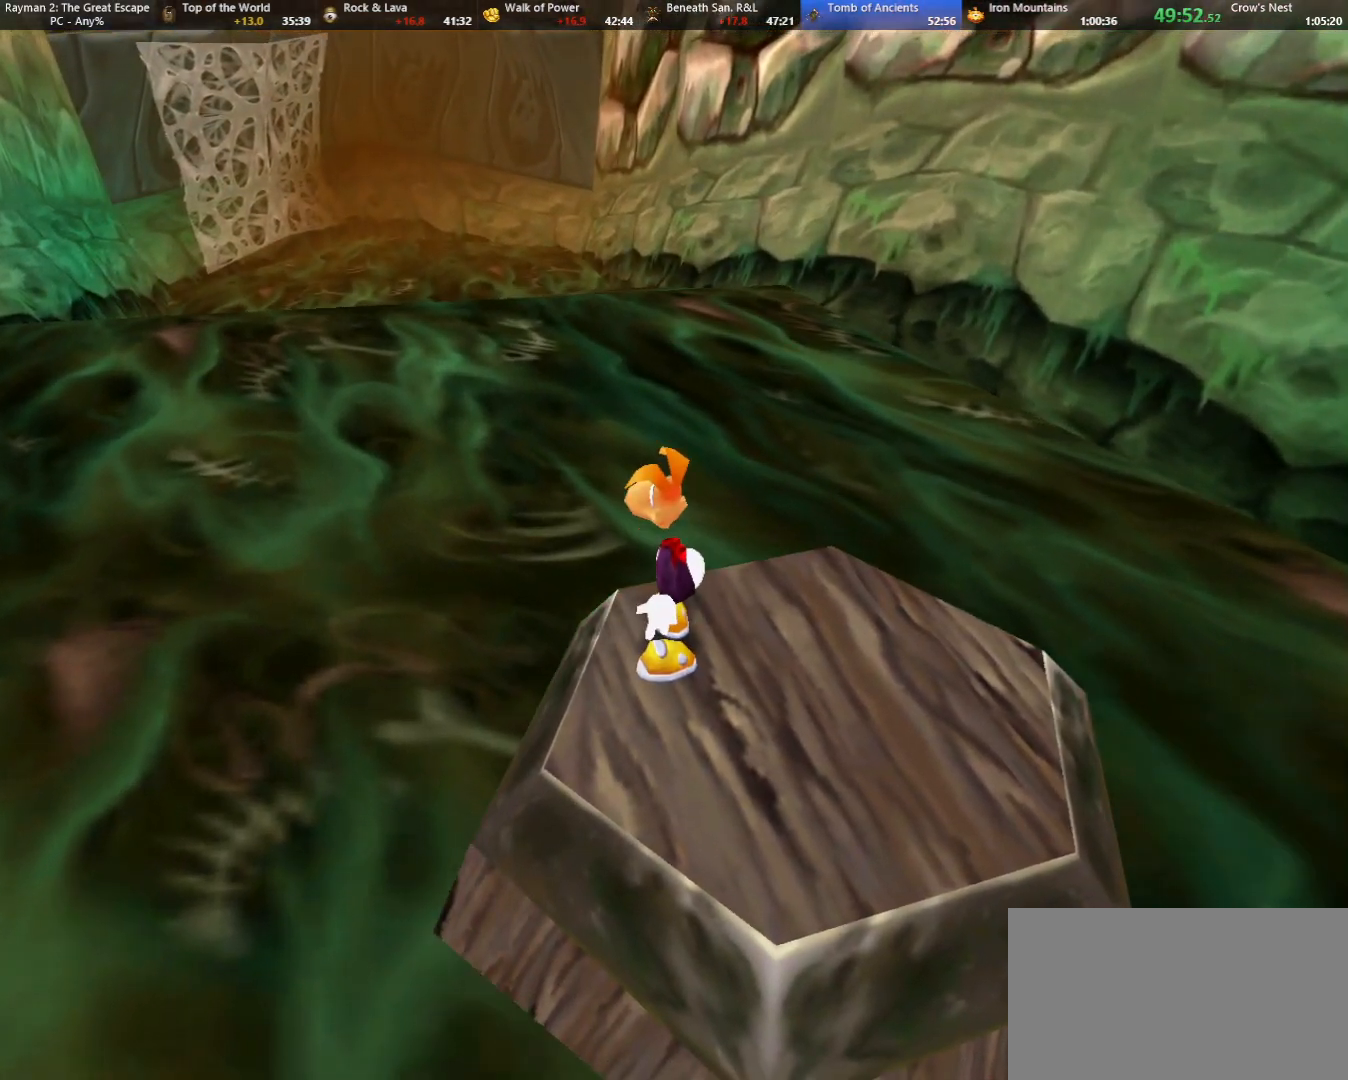
{"keys": [], "events": []}
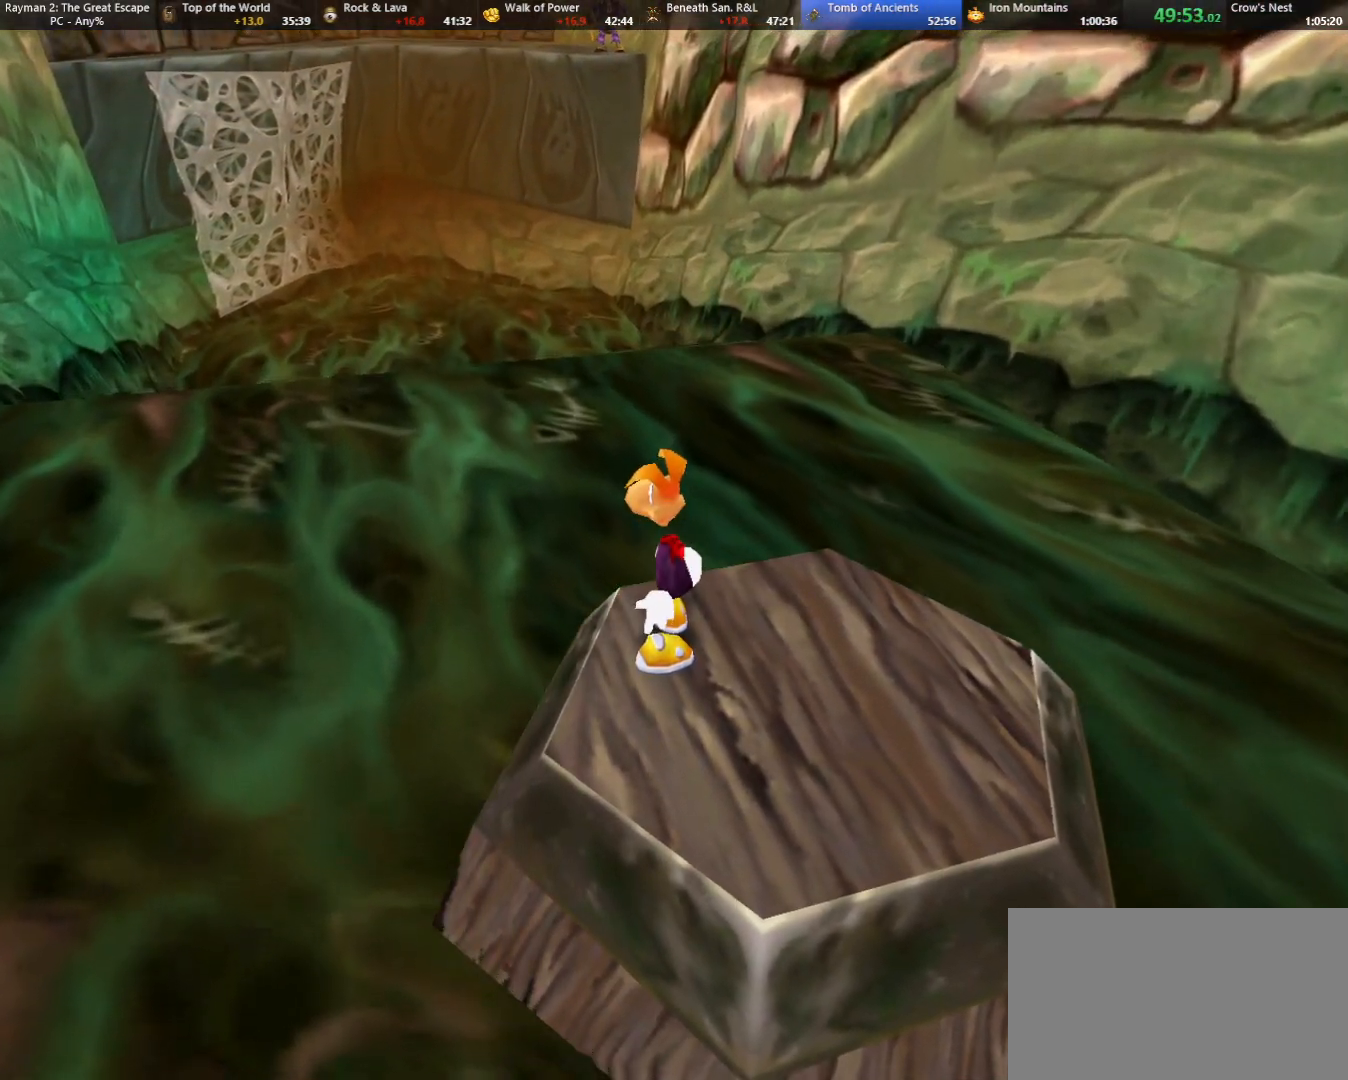
{"keys": ["jump", "left", "up"], "events": [[317, "left", "down"], [317, "up", "down"], [500, "jump", "down"]]}
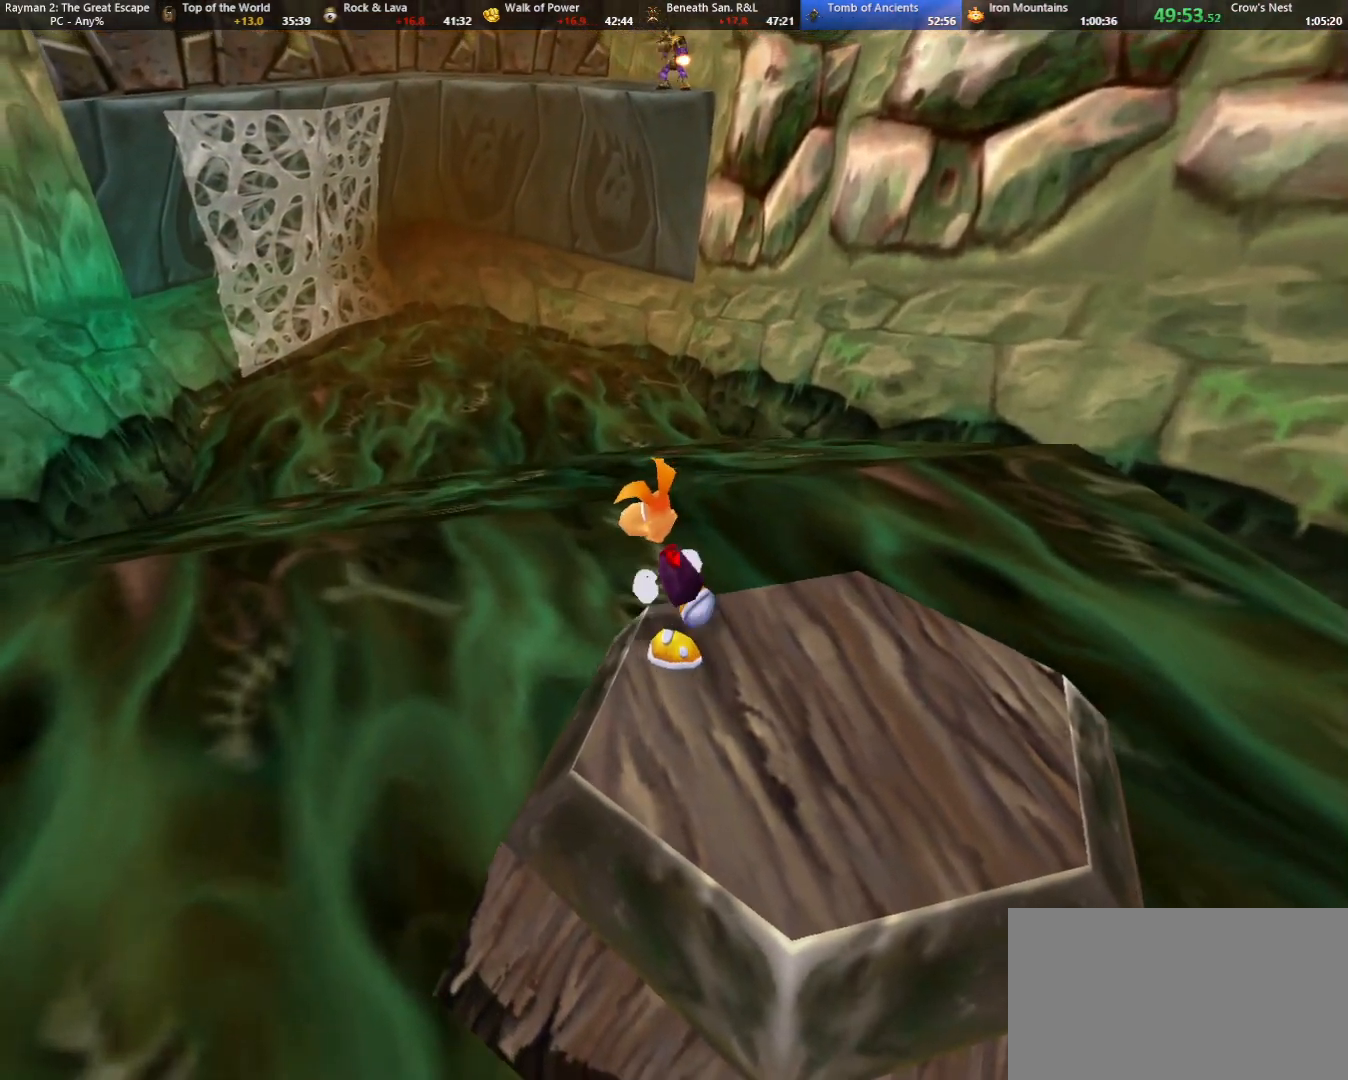
{"keys": ["left", "up"], "events": [[333, "jump", "up"], [417, "jump", "down"], [467, "jump", "up"]]}
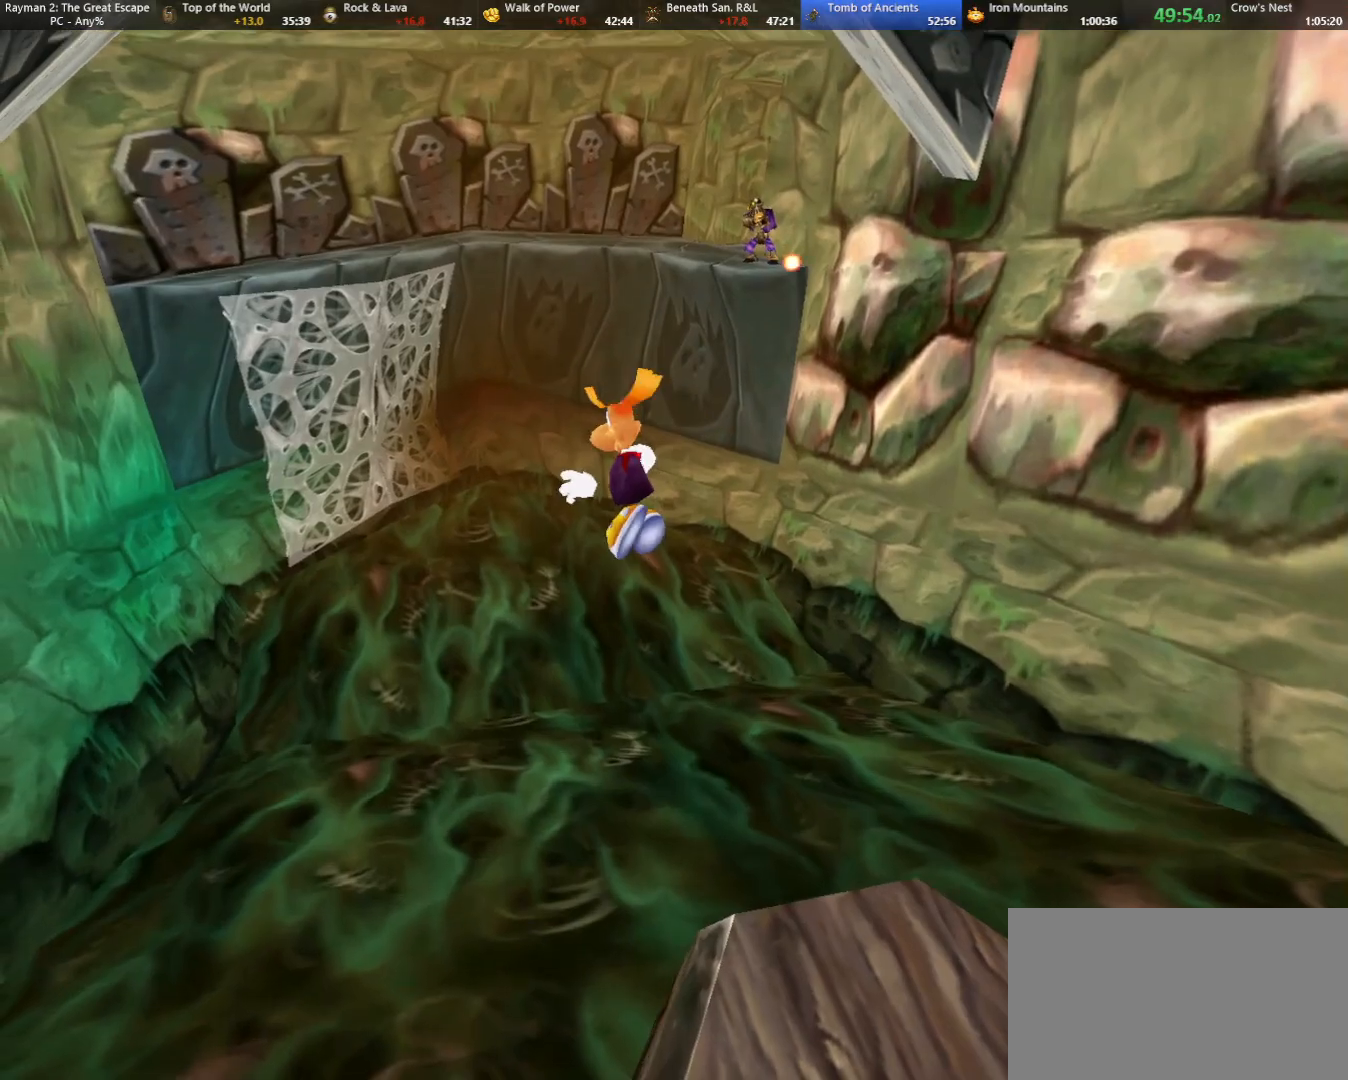
{"keys": ["left", "up"], "events": []}
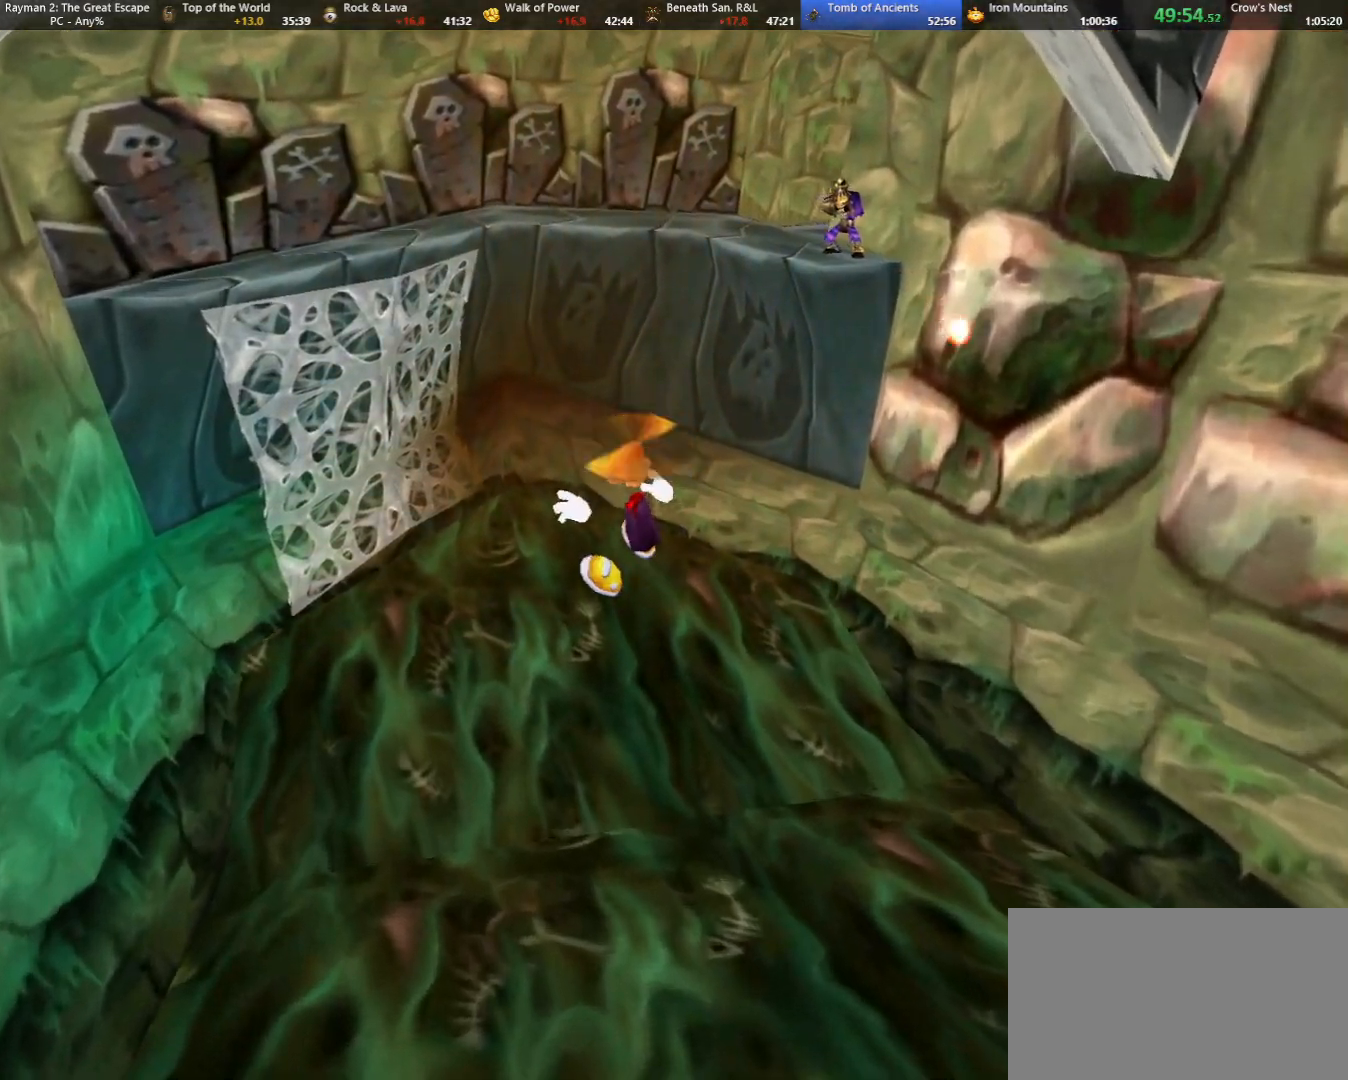
{"keys": ["left", "up"], "events": [[33, "shoot", "down"], [133, "shoot", "up"], [217, "shoot", "down"], [317, "shoot", "up"], [367, "shoot", "down"], [450, "shoot", "up"]]}
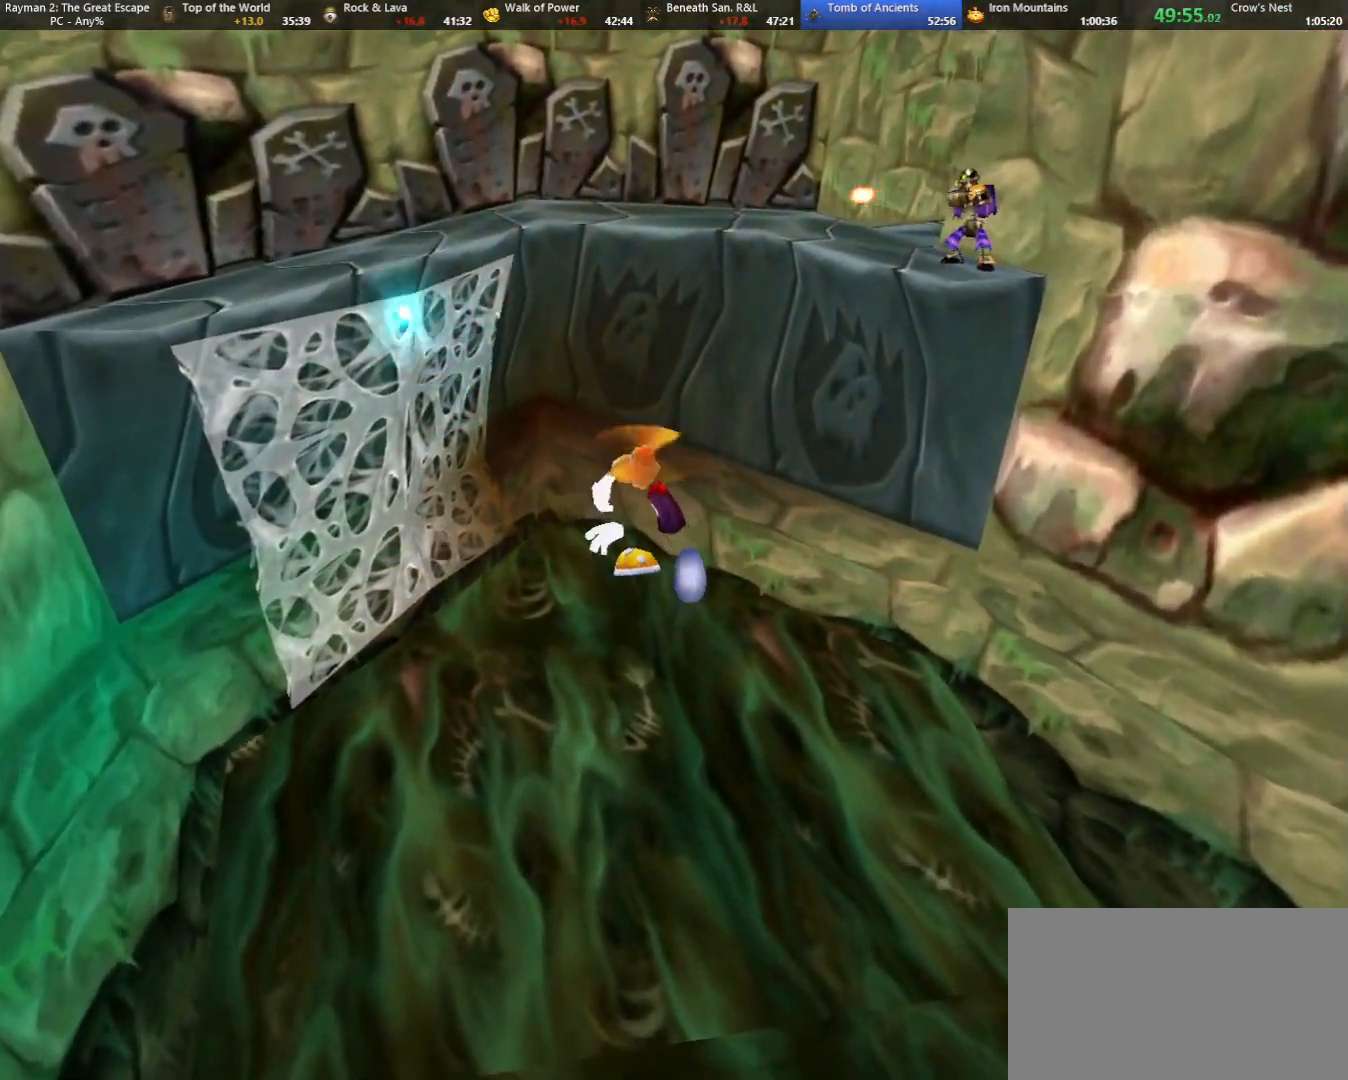
{"keys": ["left", "shoot", "up"], "events": [[50, "shoot", "down"], [100, "shoot", "up"], [183, "shoot", "down"], [233, "shoot", "up"], [333, "shoot", "down"], [383, "shoot", "up"], [467, "shoot", "down"]]}
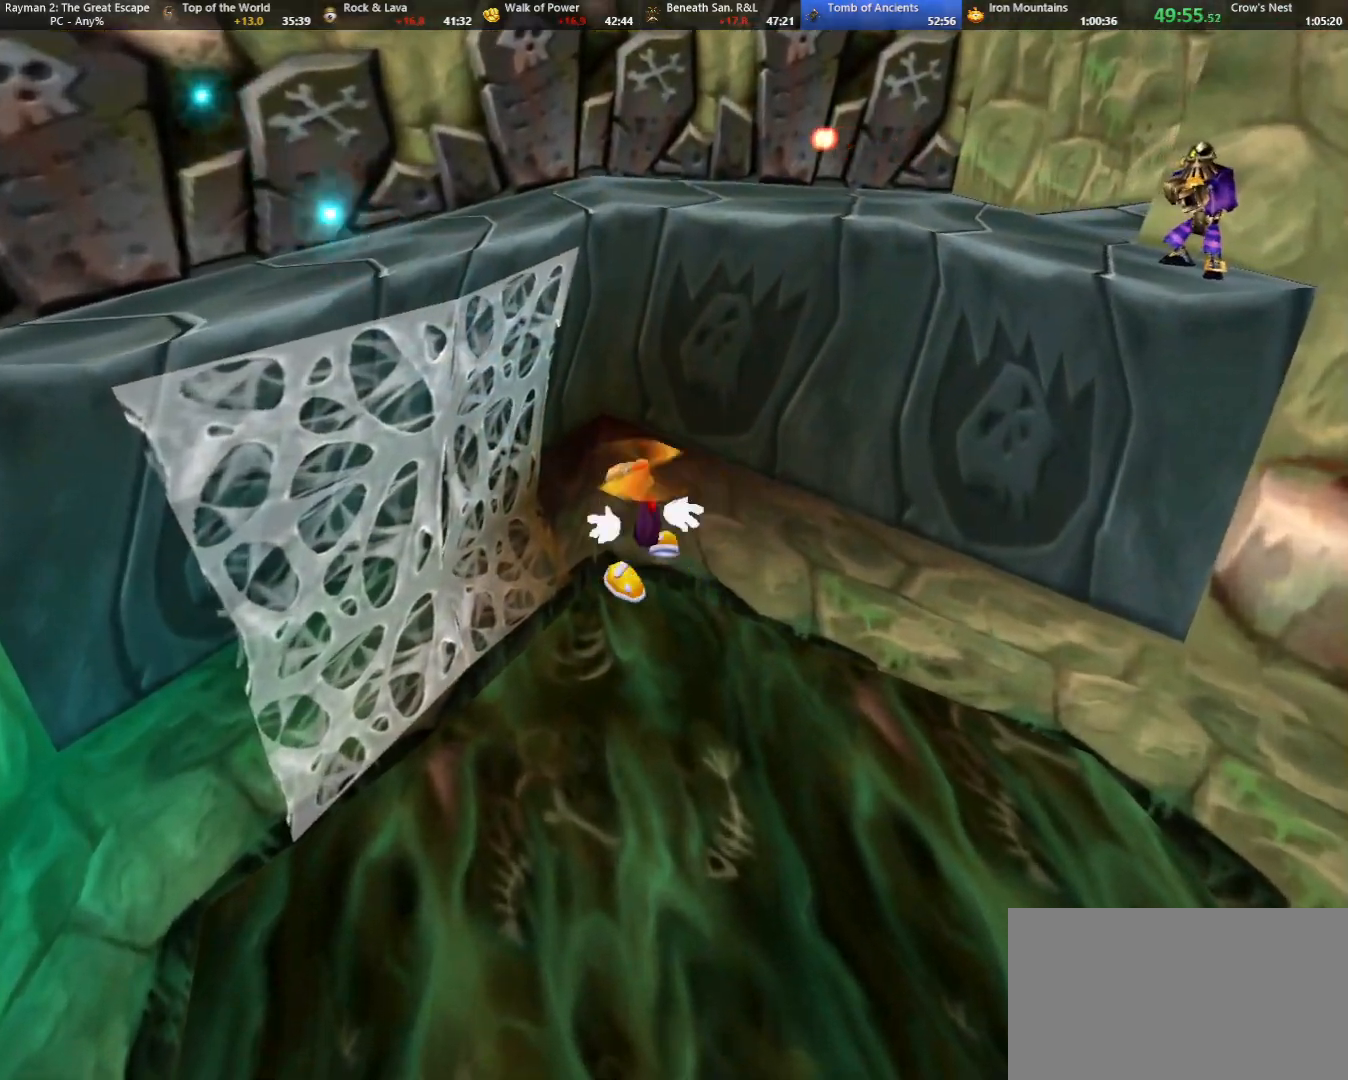
{"keys": ["shoot", "up"], "events": [[67, "shoot", "up"], [150, "shoot", "down"], [200, "shoot", "up"], [300, "shoot", "down"], [400, "shoot", "up"], [433, "left", "up"], [483, "shoot", "down"]]}
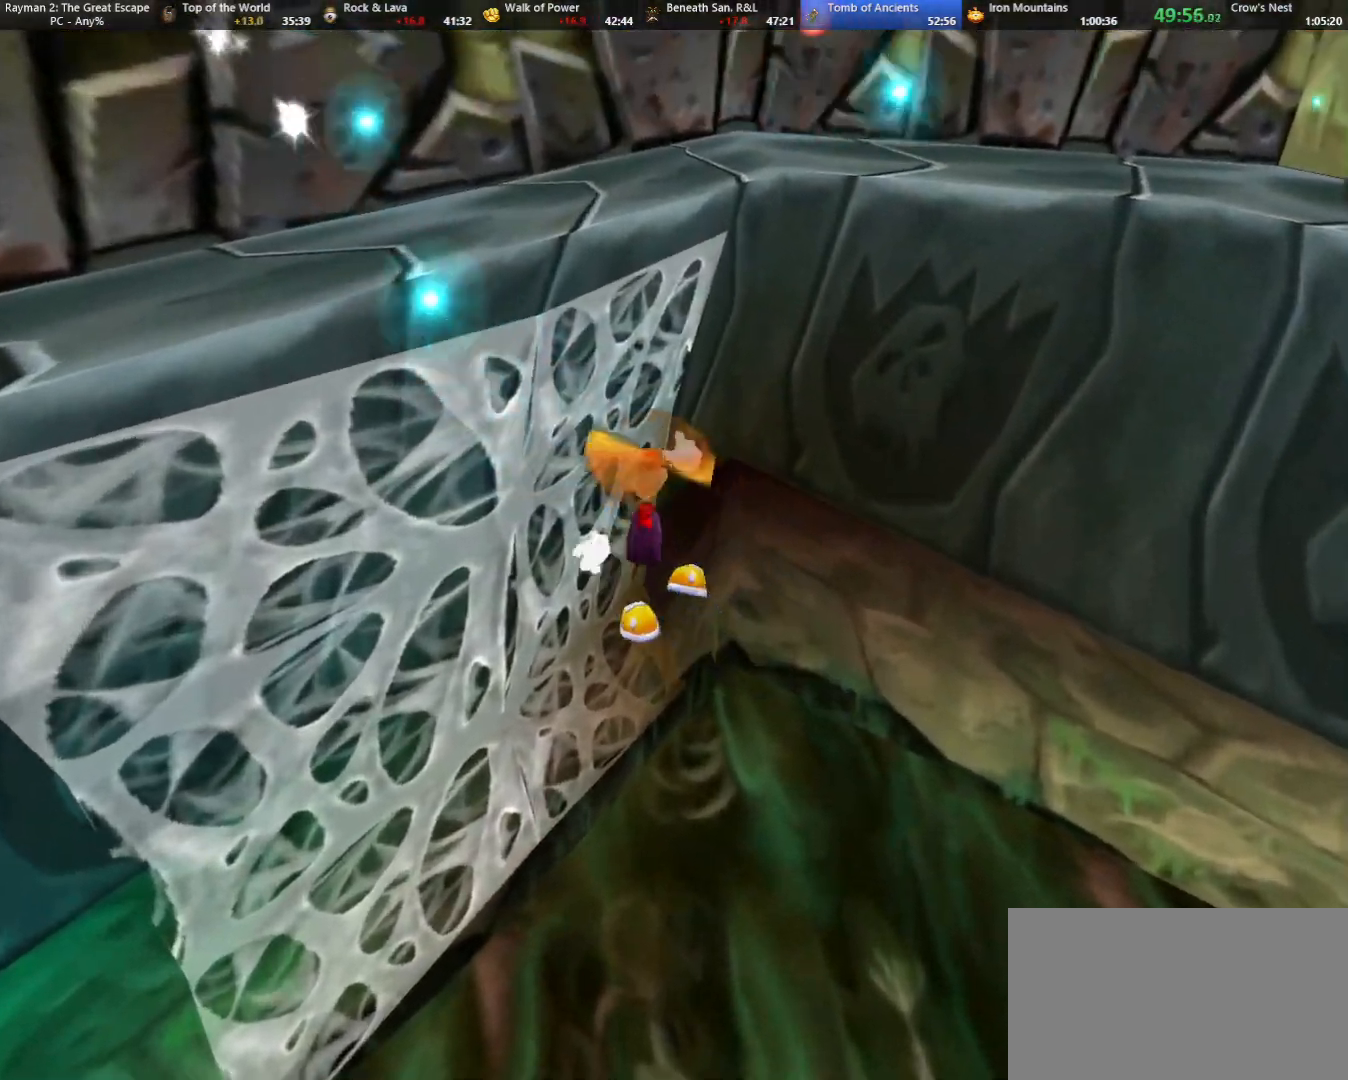
{"keys": ["right", "shoot", "up"], "events": [[33, "shoot", "up"], [133, "shoot", "down"], [217, "shoot", "up"], [267, "shoot", "down"], [367, "shoot", "up"], [450, "shoot", "down"], [500, "right", "down"]]}
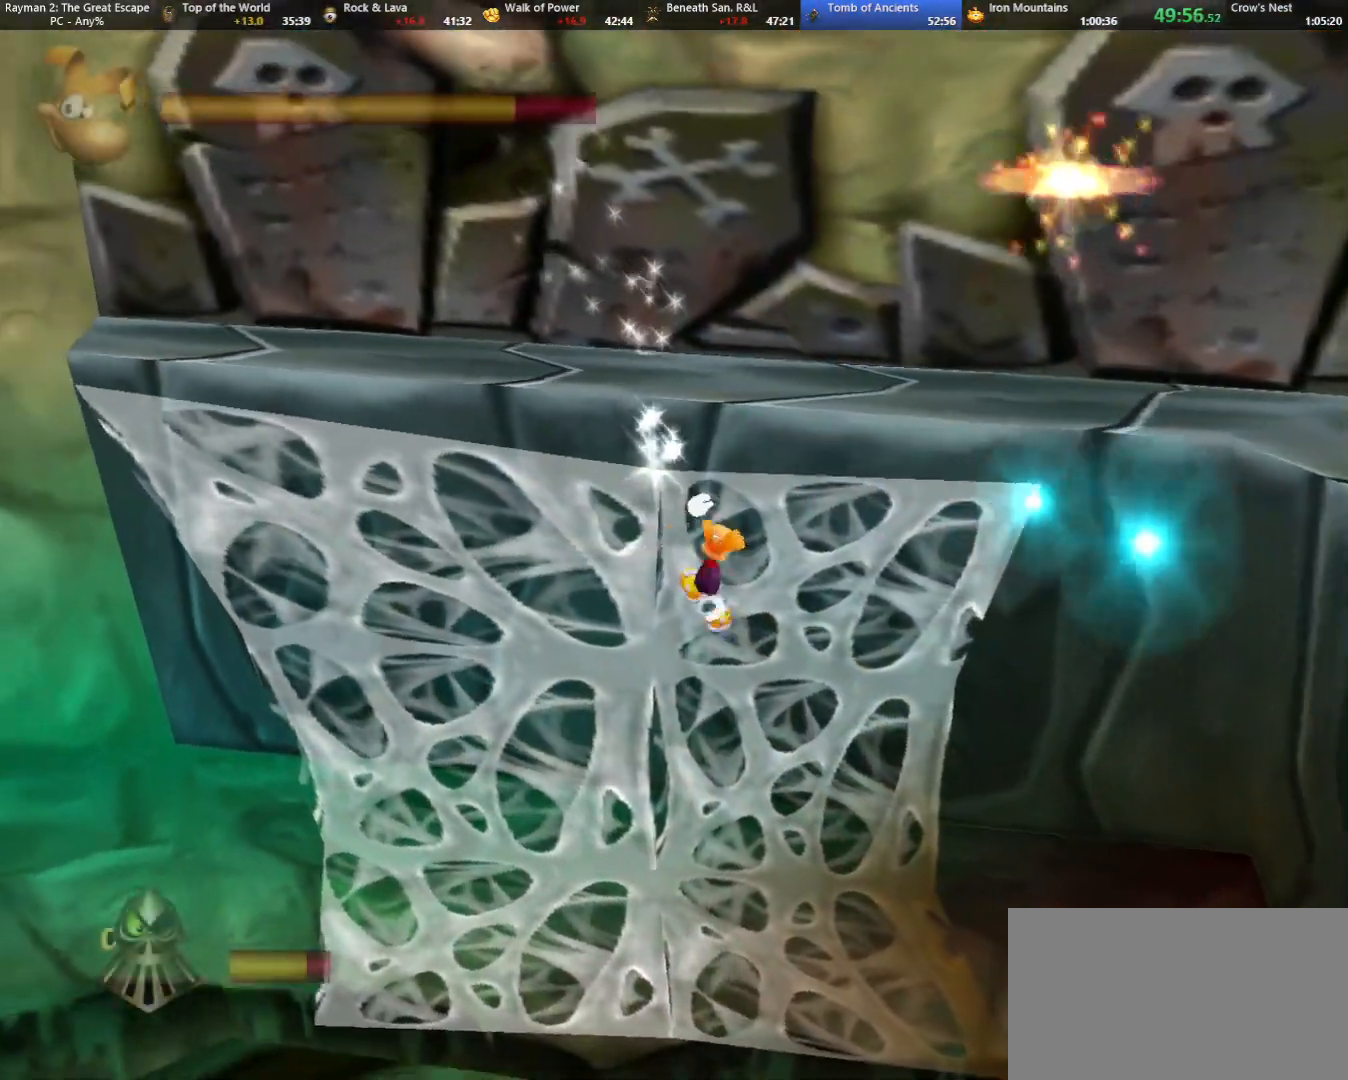
{"keys": ["right", "shoot", "up"], "events": [[50, "shoot", "up"], [183, "shoot", "down"], [233, "jump", "down"], [433, "shoot", "up"], [467, "jump", "up"], [467, "shoot", "down"]]}
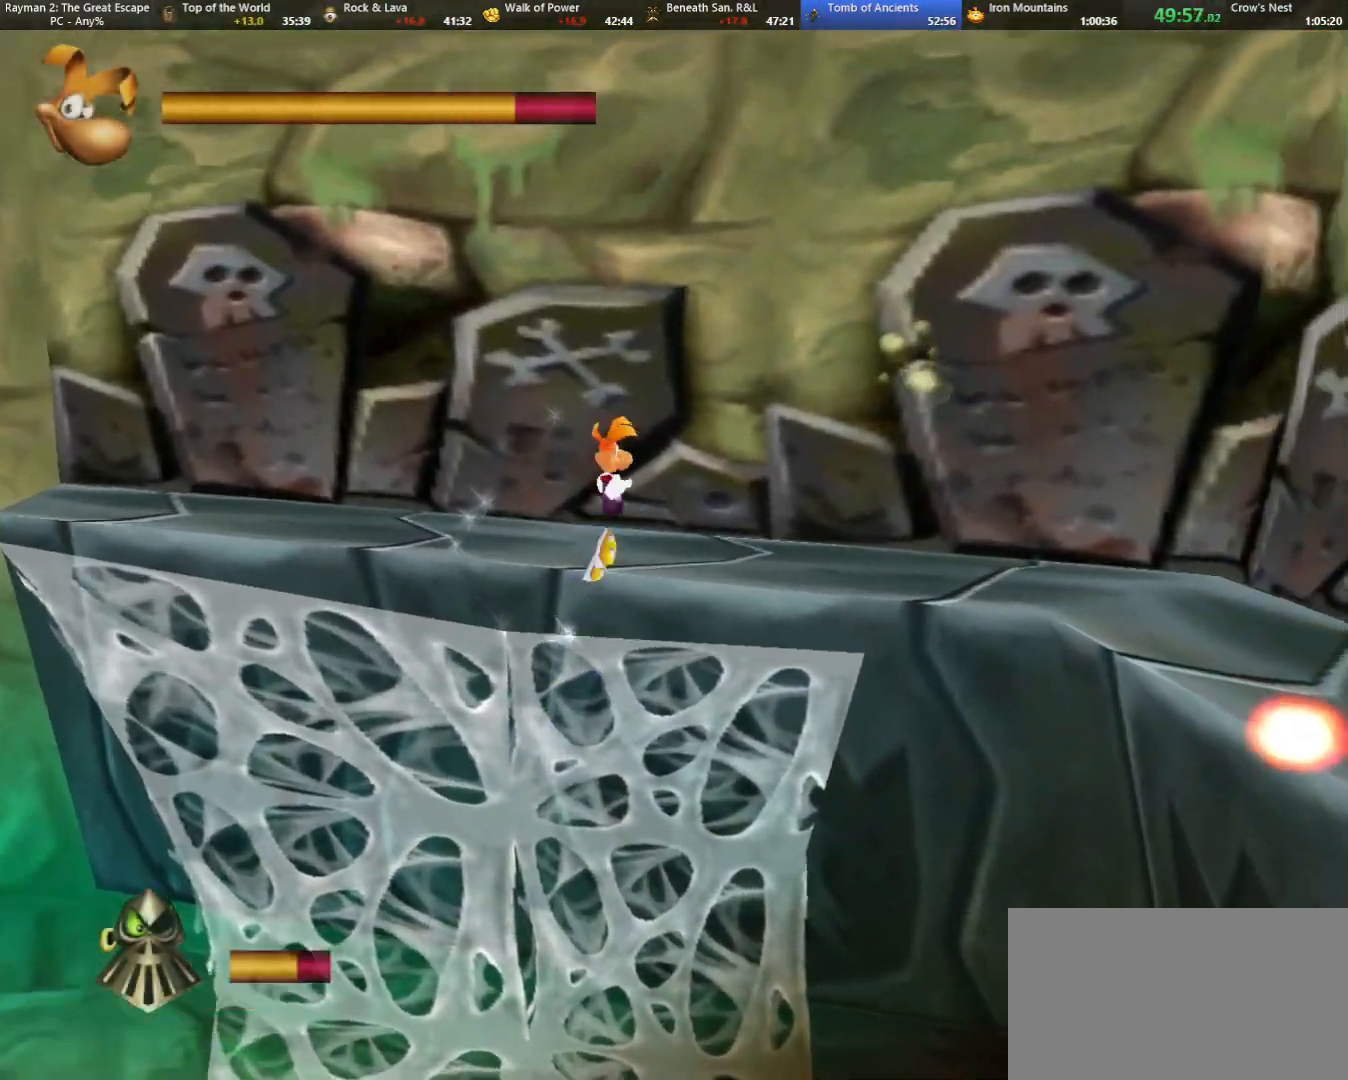
{"keys": ["caml", "right", "shoot", "up"], "events": [[17, "caml", "down"], [117, "shoot", "up"], [167, "shoot", "down"], [250, "shoot", "up"], [350, "shoot", "down"], [450, "shoot", "up"], [483, "shoot", "down"]]}
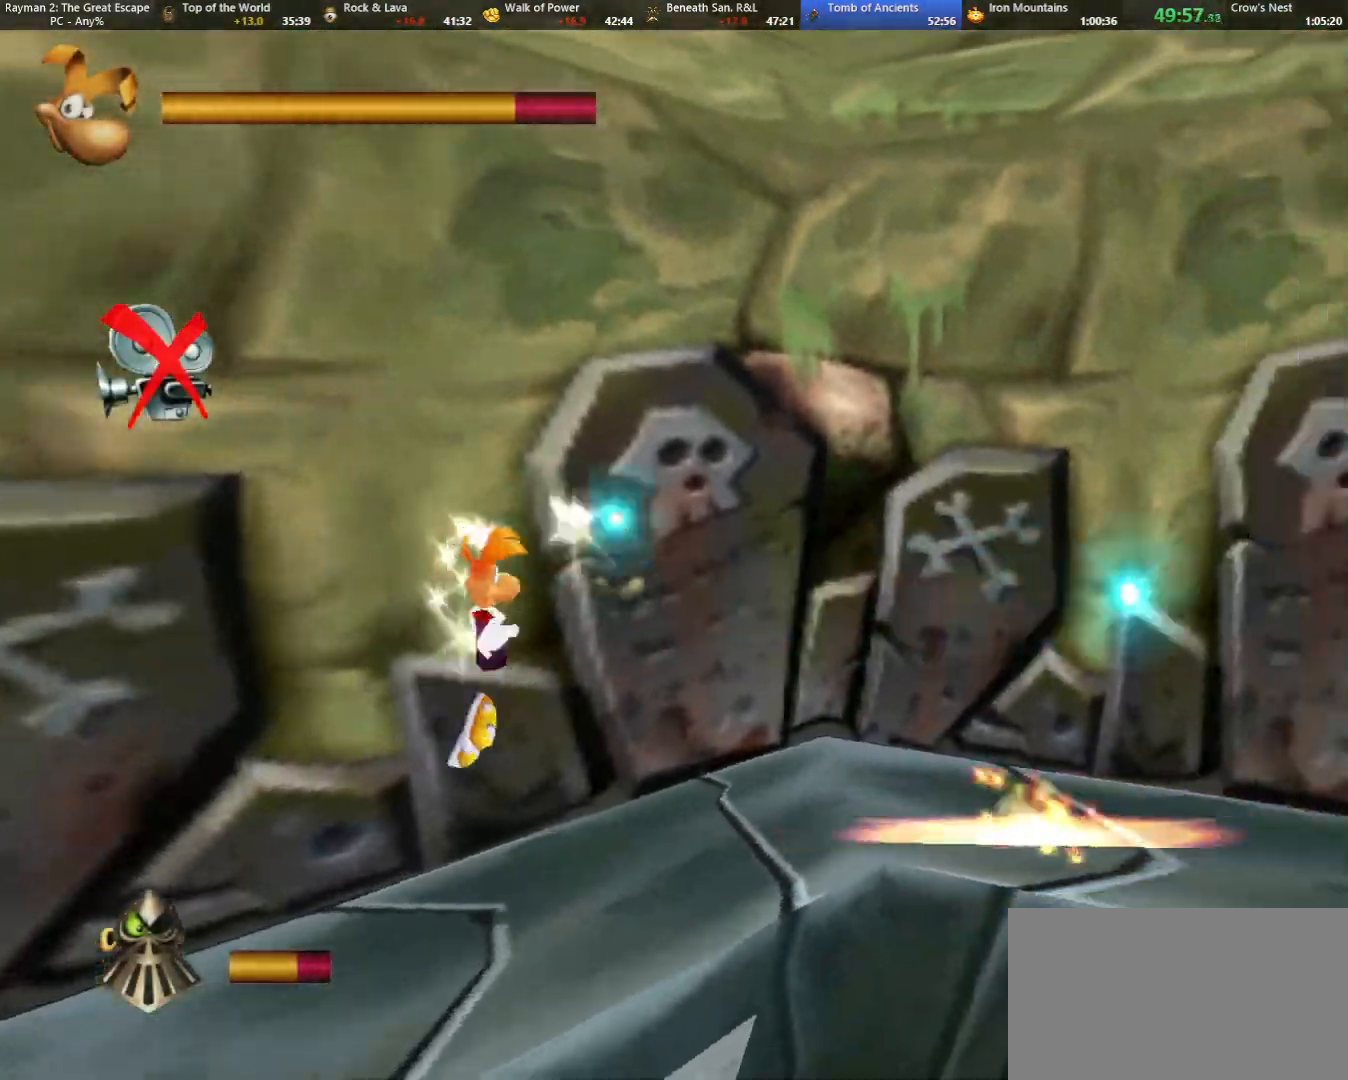
{"keys": ["right", "up"], "events": [[83, "shoot", "up"], [183, "caml", "up"], [183, "shoot", "down"], [267, "shoot", "up"], [367, "shoot", "down"], [450, "shoot", "up"]]}
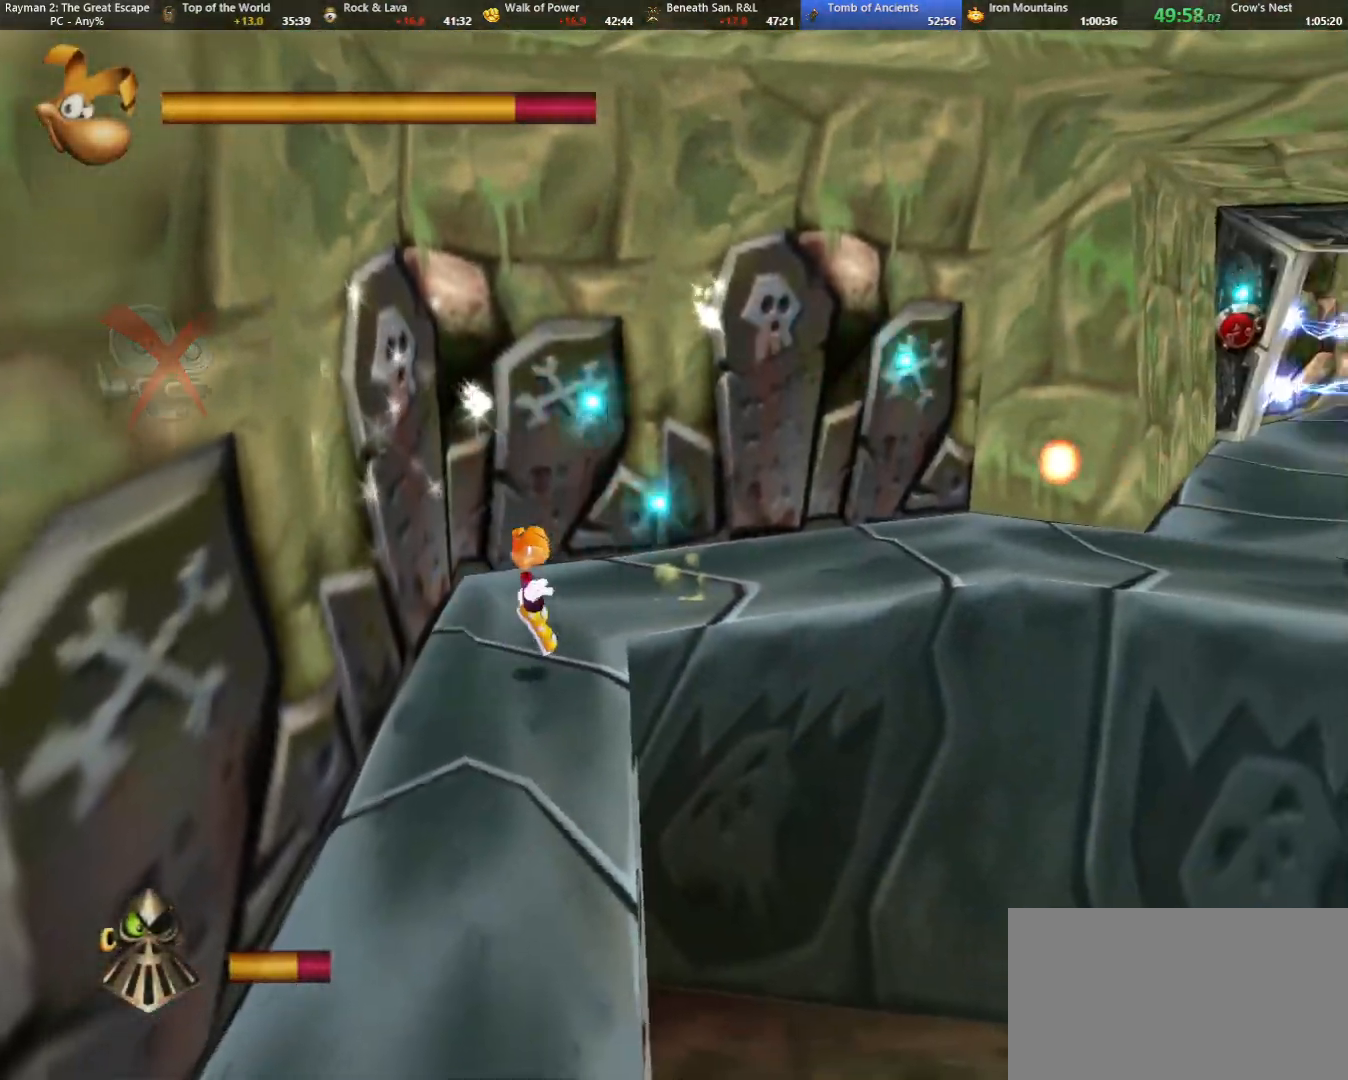
{"keys": ["caml", "right", "shoot", "up"], "events": [[50, "shoot", "down"], [200, "jump", "down"], [200, "shoot", "up"], [283, "shoot", "down"], [333, "caml", "down"], [333, "jump", "up"], [383, "shoot", "up"], [483, "shoot", "down"]]}
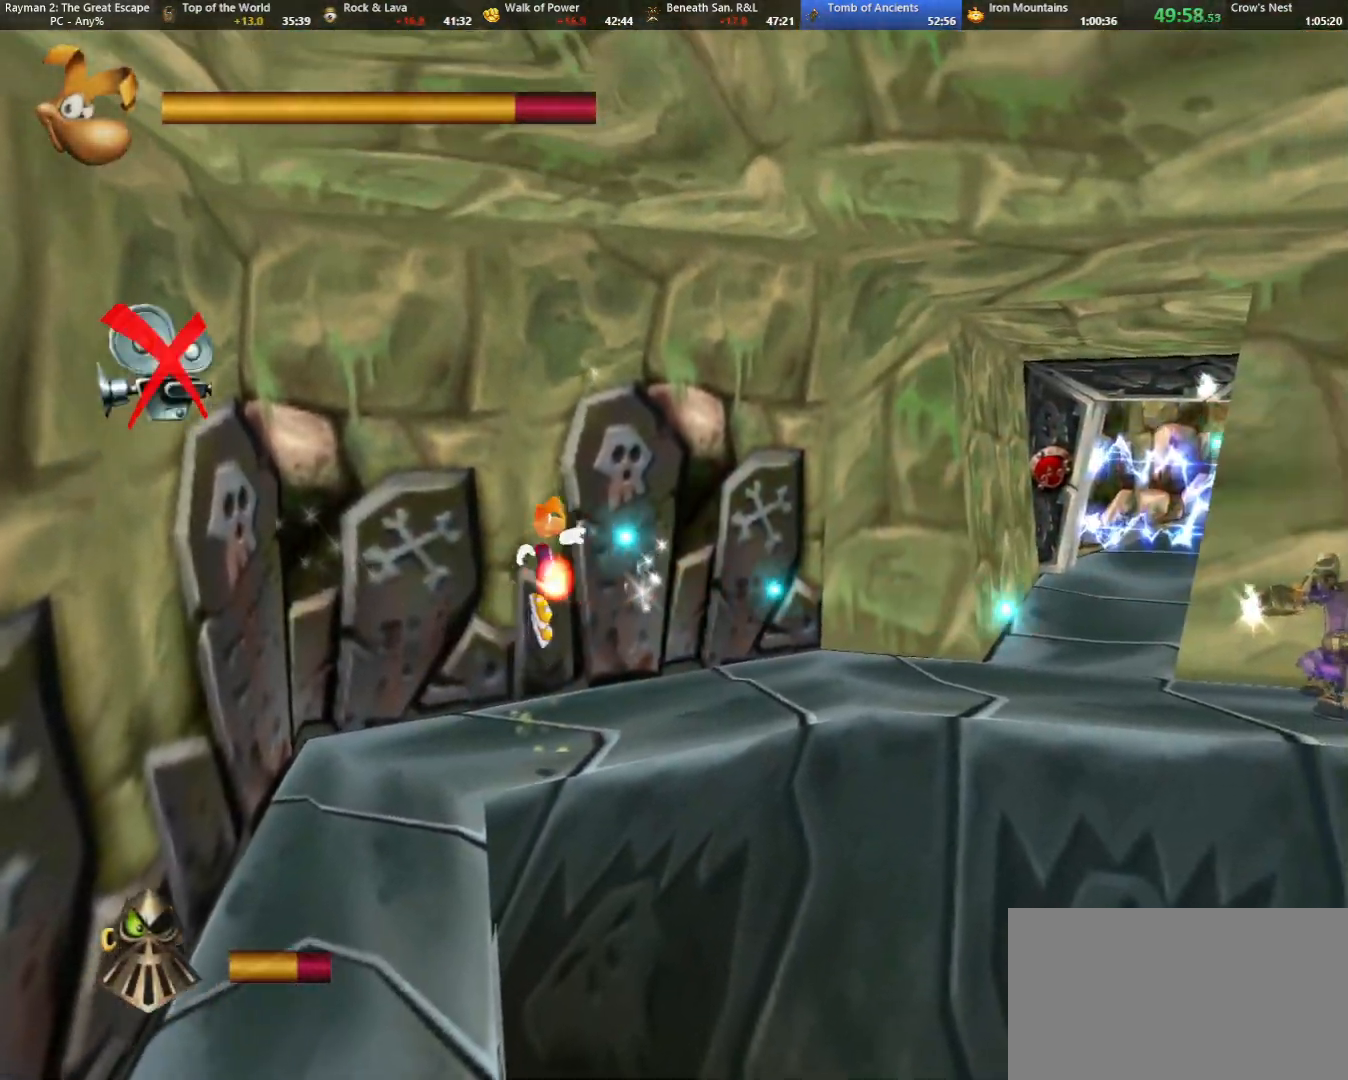
{"keys": ["right", "up"], "events": [[17, "caml", "up"], [67, "shoot", "up"], [150, "shoot", "down"], [250, "shoot", "up"], [350, "shoot", "down"], [450, "shoot", "up"]]}
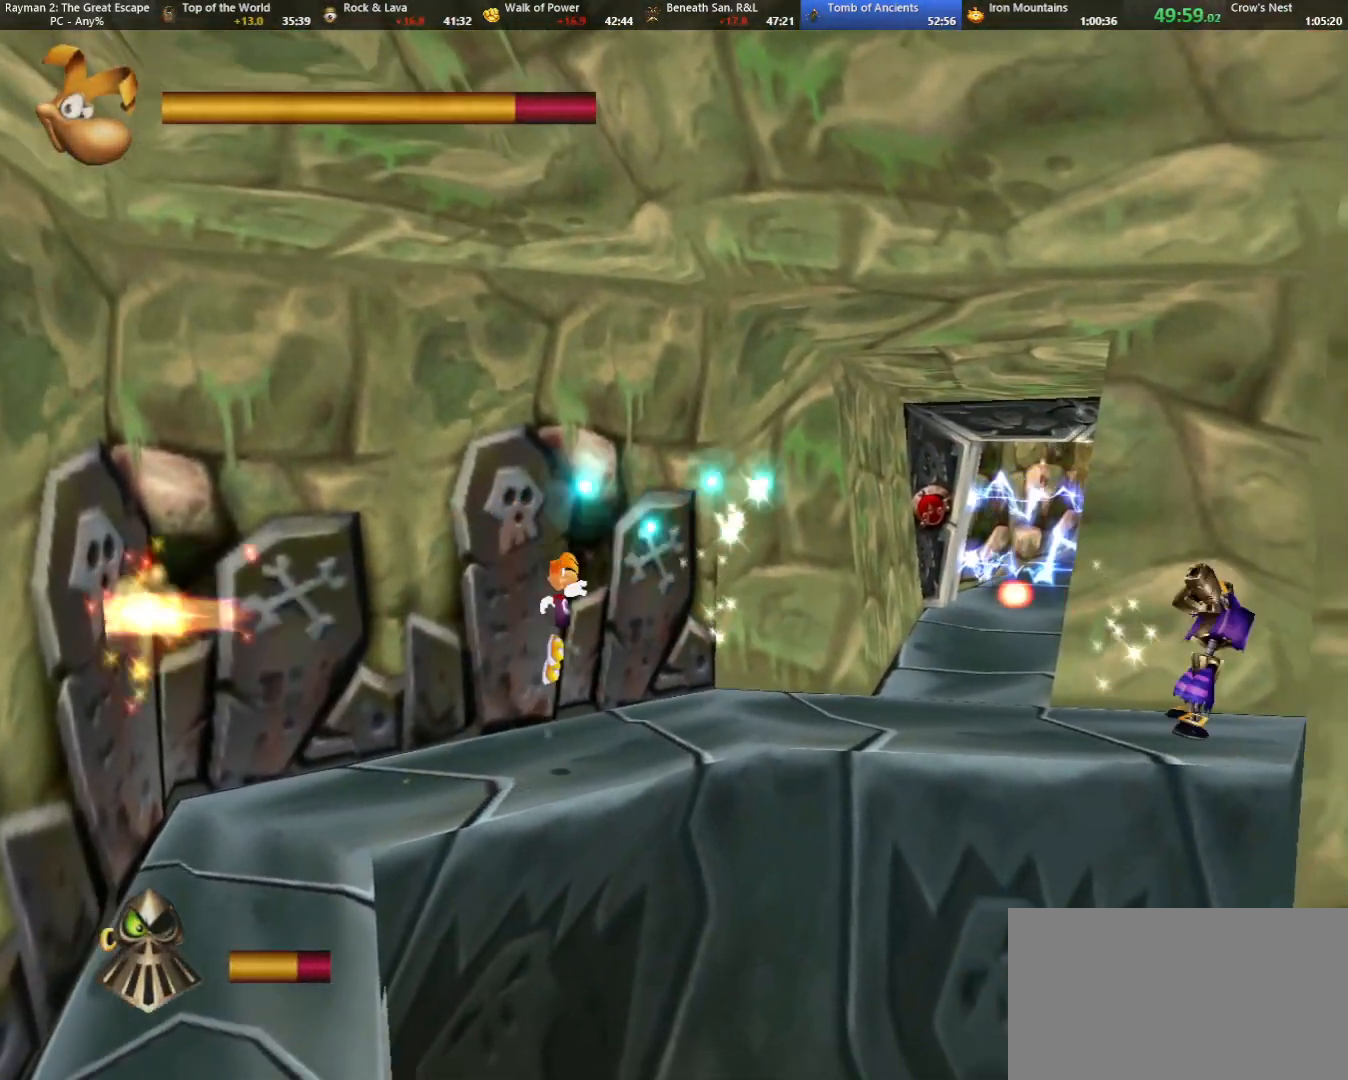
{"keys": ["right", "up"], "events": [[33, "shoot", "down"], [83, "shoot", "up"], [183, "shoot", "down"], [267, "shoot", "up"], [367, "shoot", "down"], [450, "shoot", "up"]]}
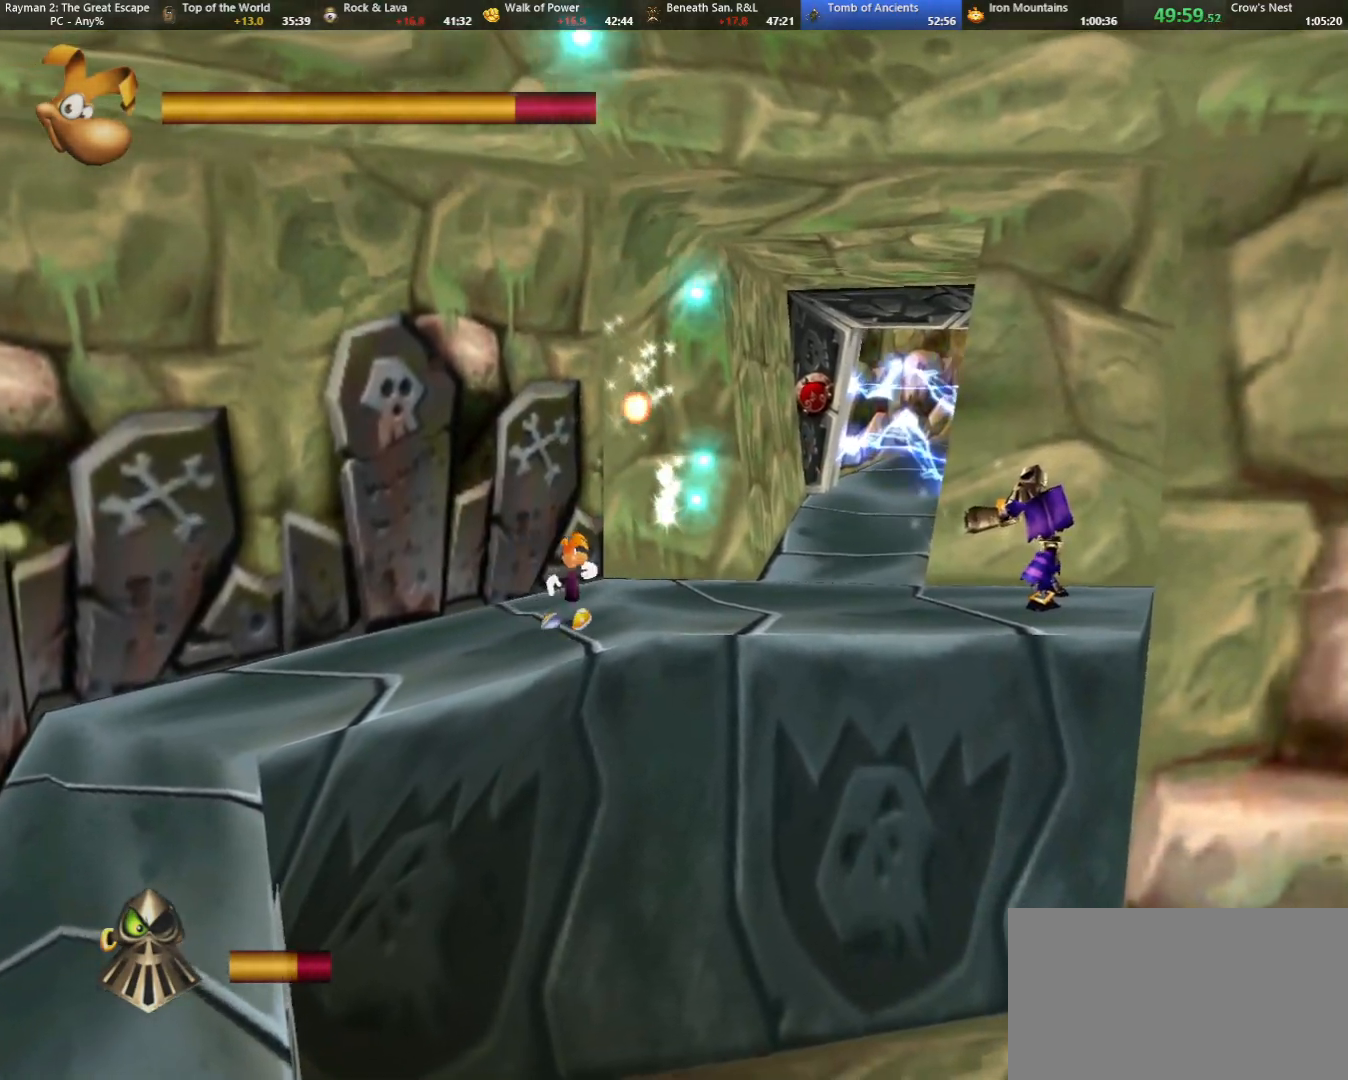
{"keys": ["right"], "events": [[50, "shoot", "down"], [100, "shoot", "up"], [150, "up", "up"], [200, "shoot", "down"], [300, "shoot", "up"], [383, "shoot", "down"], [467, "shoot", "up"]]}
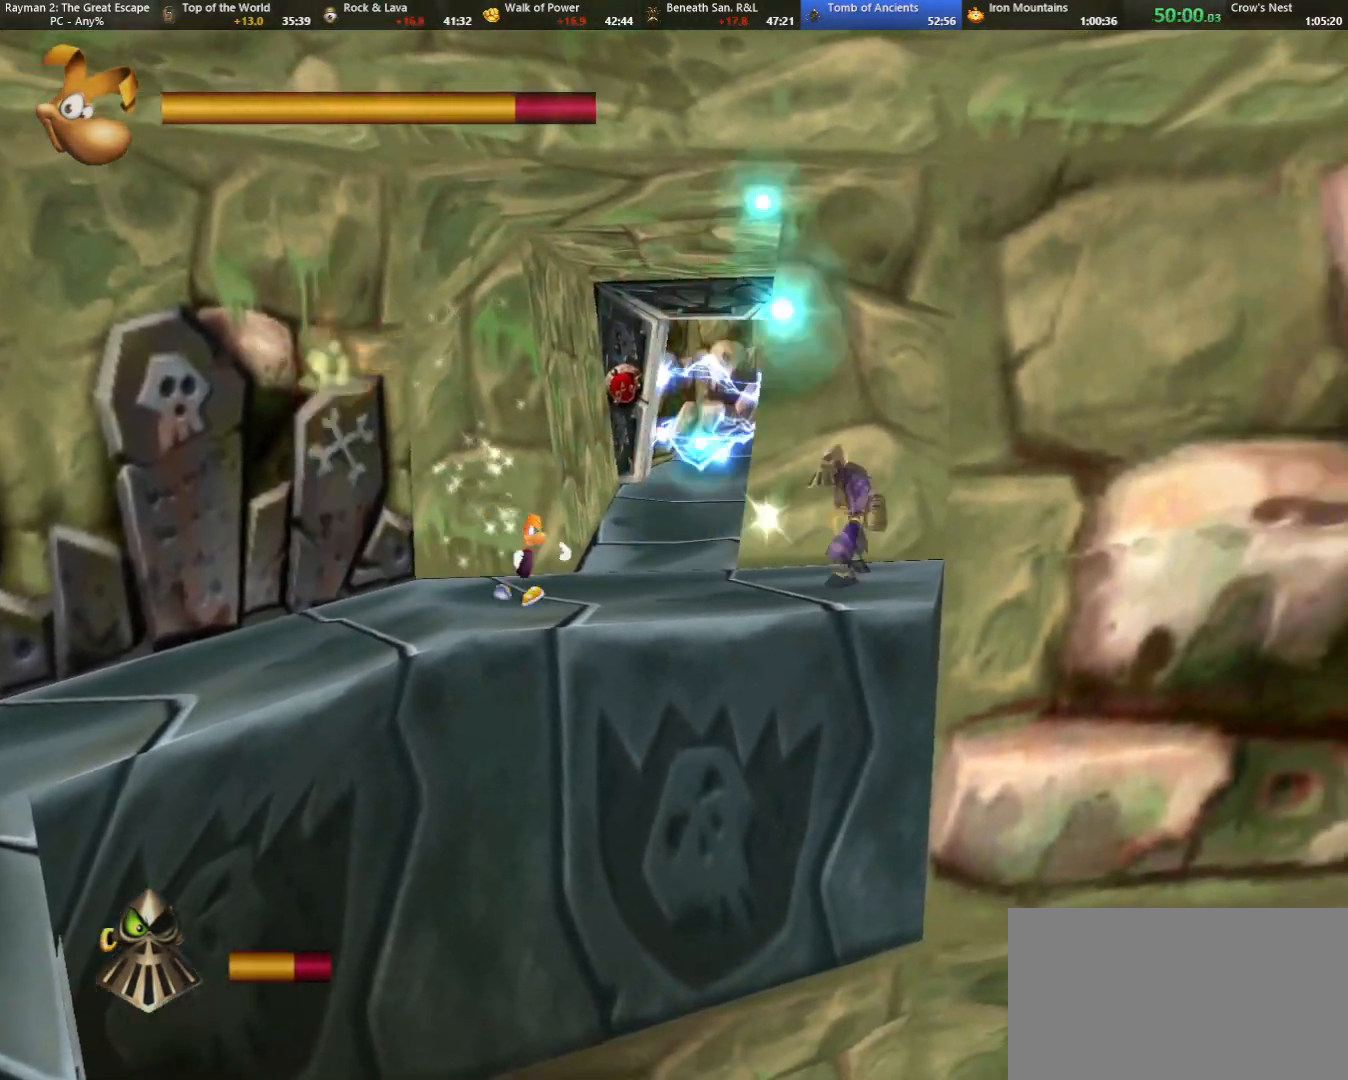
{"keys": ["up"], "events": [[67, "shoot", "down"], [67, "up", "down"], [117, "jump", "down"], [167, "shoot", "up"], [217, "jump", "up"], [250, "right", "up"], [250, "shoot", "down"], [350, "shoot", "up"], [400, "shoot", "down"], [500, "shoot", "up"]]}
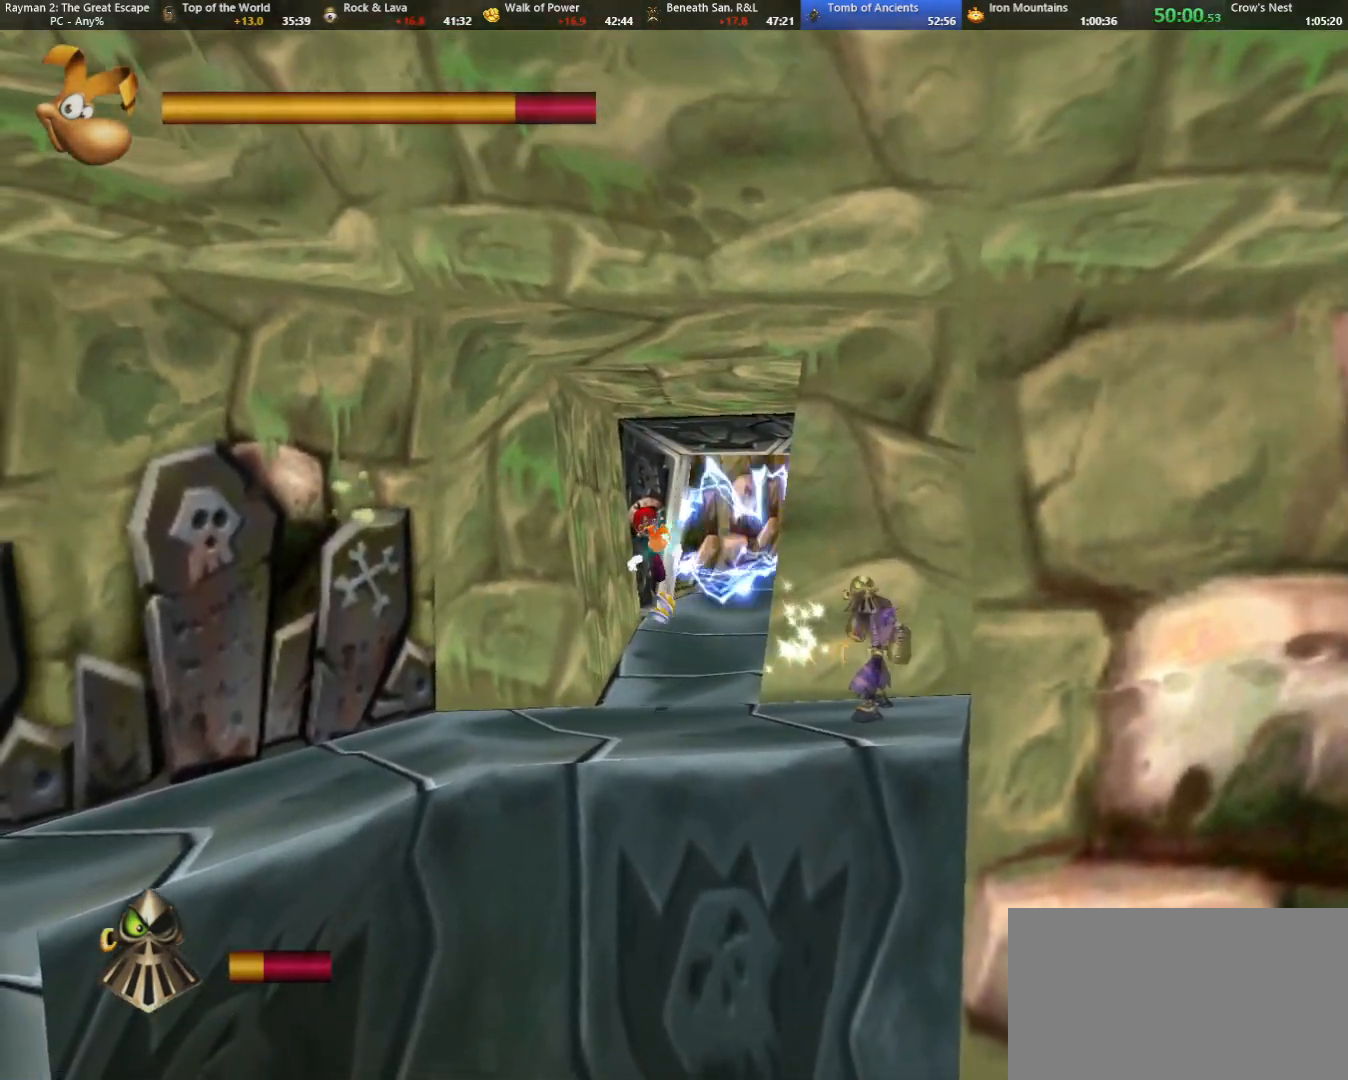
{"keys": ["right", "shoot", "up"], "events": [[83, "shoot", "down"], [167, "shoot", "up"], [267, "shoot", "down"], [317, "shoot", "up"], [417, "shoot", "down"], [467, "right", "down"]]}
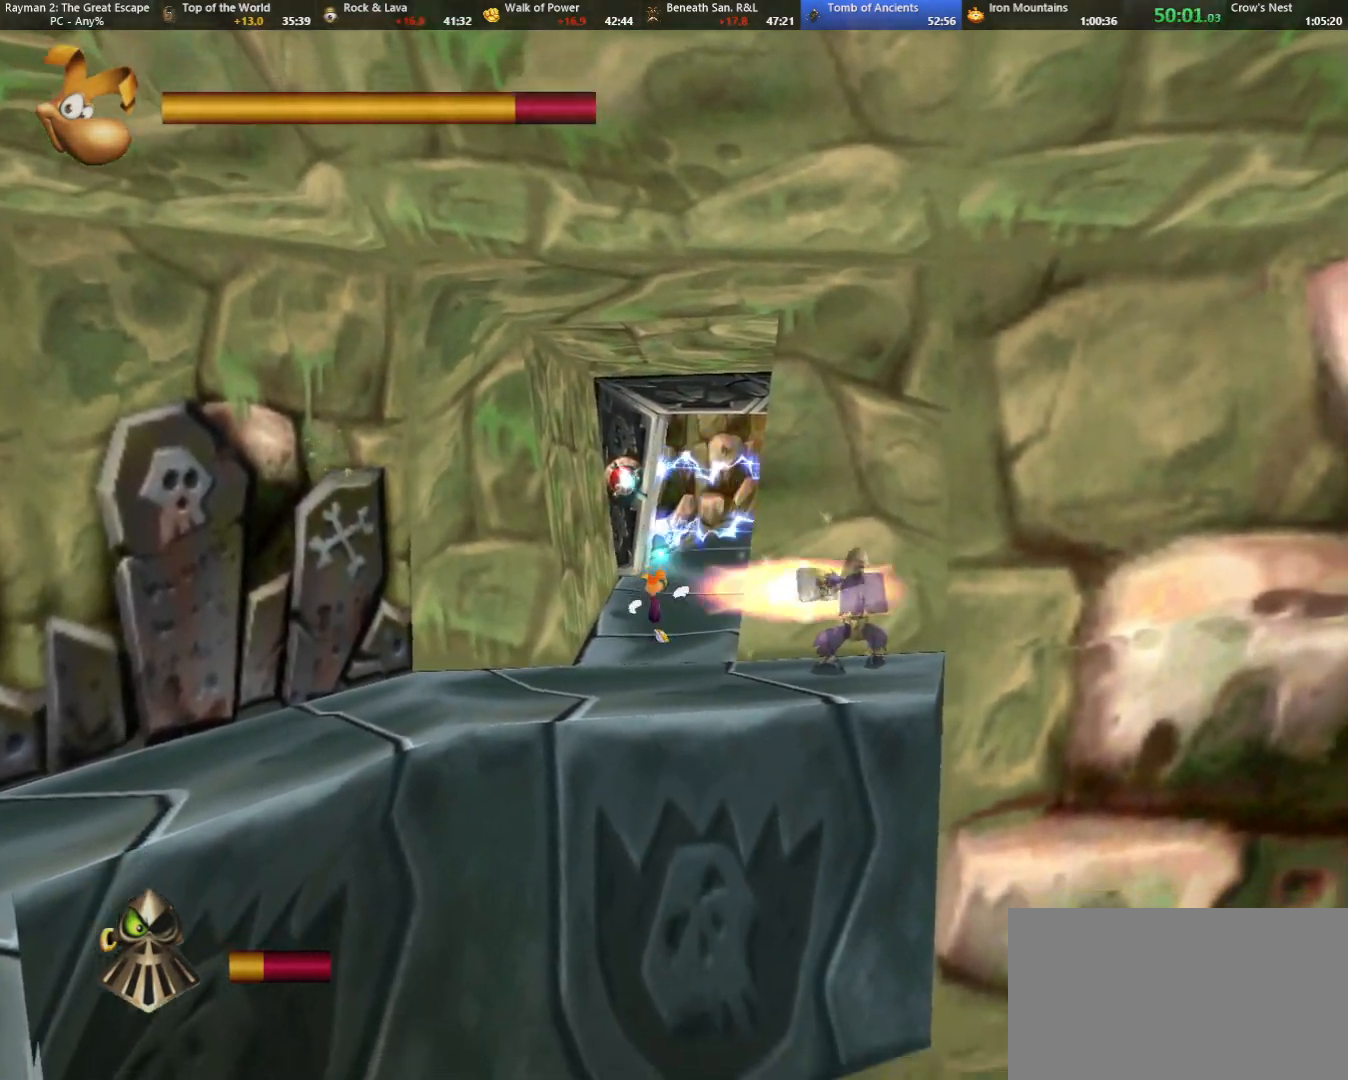
{"keys": ["up"], "events": [[17, "shoot", "up"], [50, "shoot", "down"], [133, "right", "up"], [133, "shoot", "up"], [250, "shoot", "down"], [350, "shoot", "up"], [450, "shoot", "down"], [483, "shoot", "up"]]}
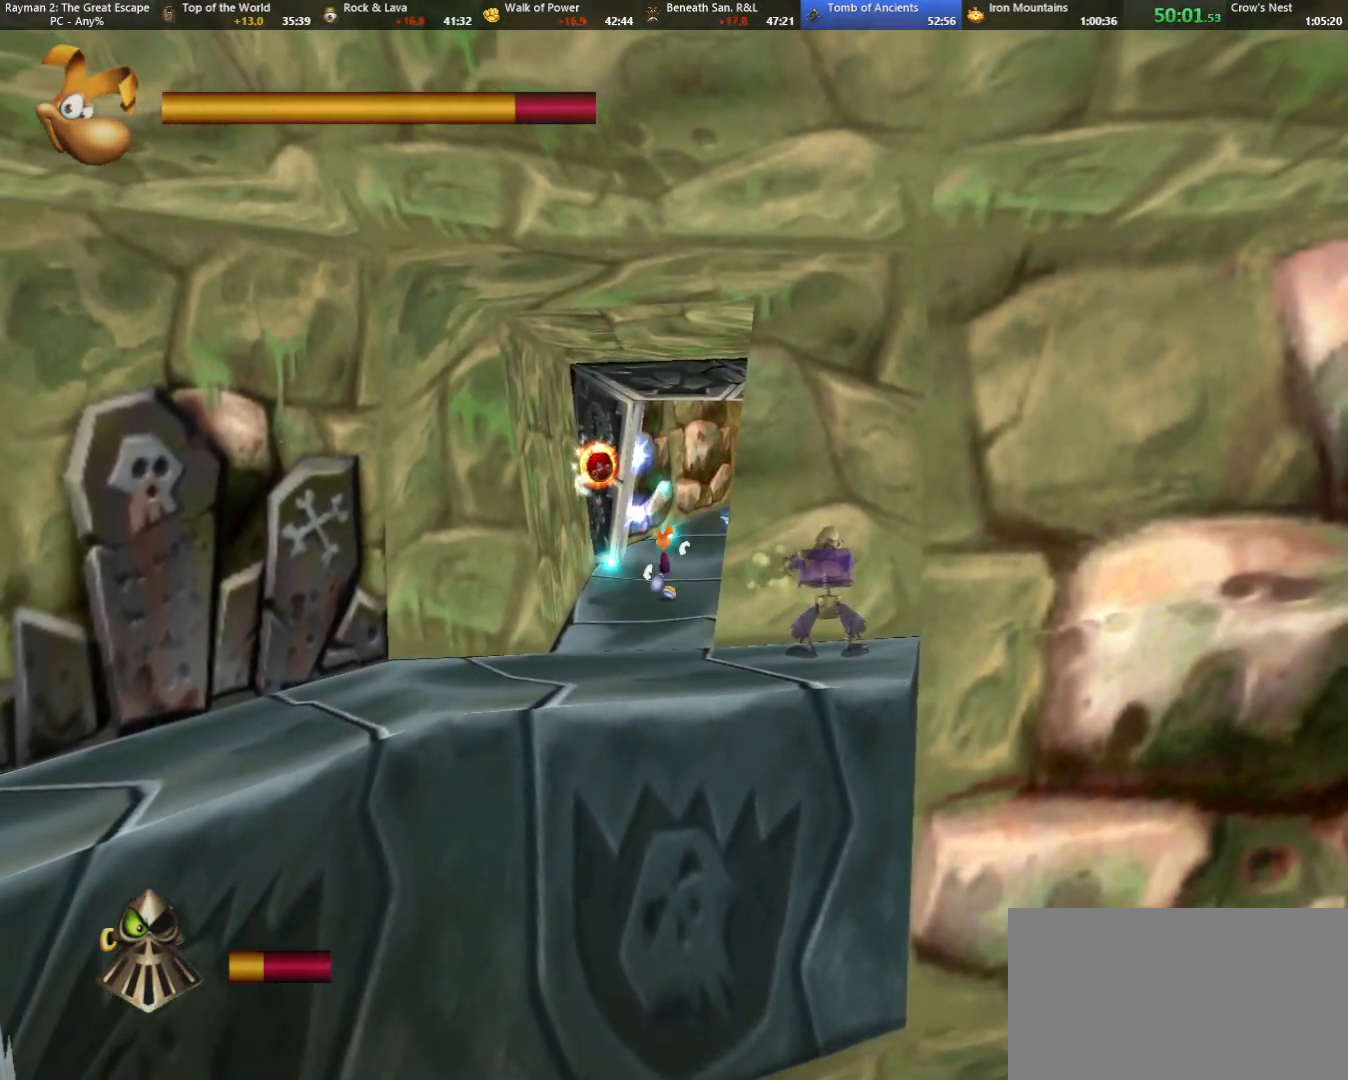
{"keys": ["up"], "events": [[33, "right", "down"], [83, "right", "up"], [83, "shoot", "down"], [183, "shoot", "up"], [267, "shoot", "down"], [333, "shoot", "up"]]}
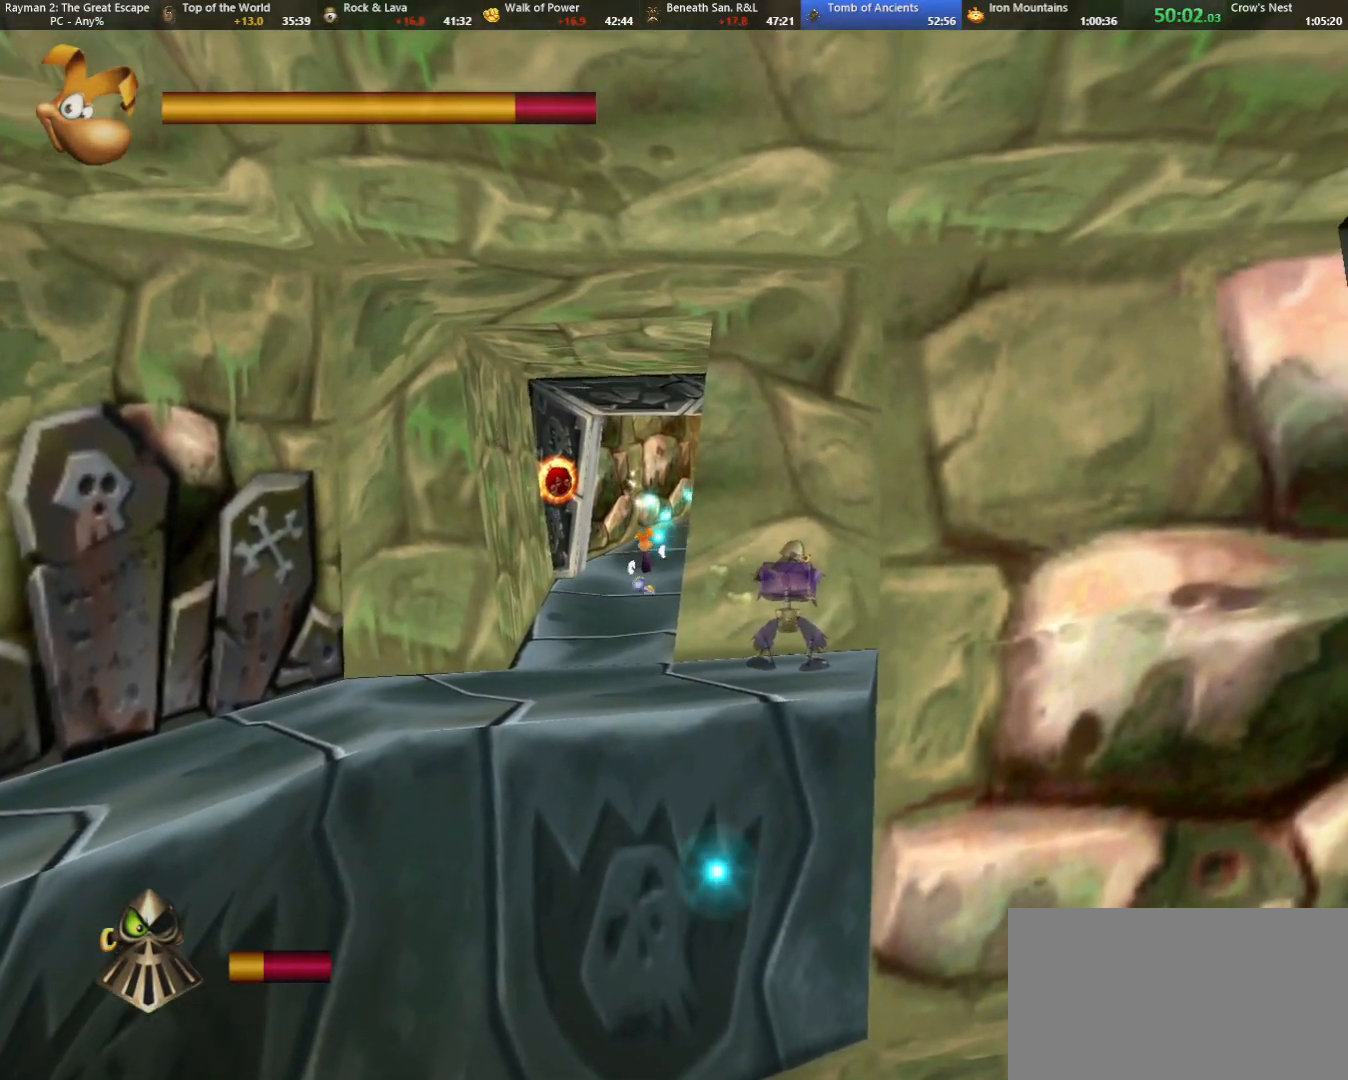
{"keys": ["shoot", "up"], "events": [[100, "shoot", "down"], [150, "shoot", "up"], [250, "right", "down"], [283, "right", "up"], [283, "shoot", "down"], [333, "shoot", "up"], [433, "shoot", "down"]]}
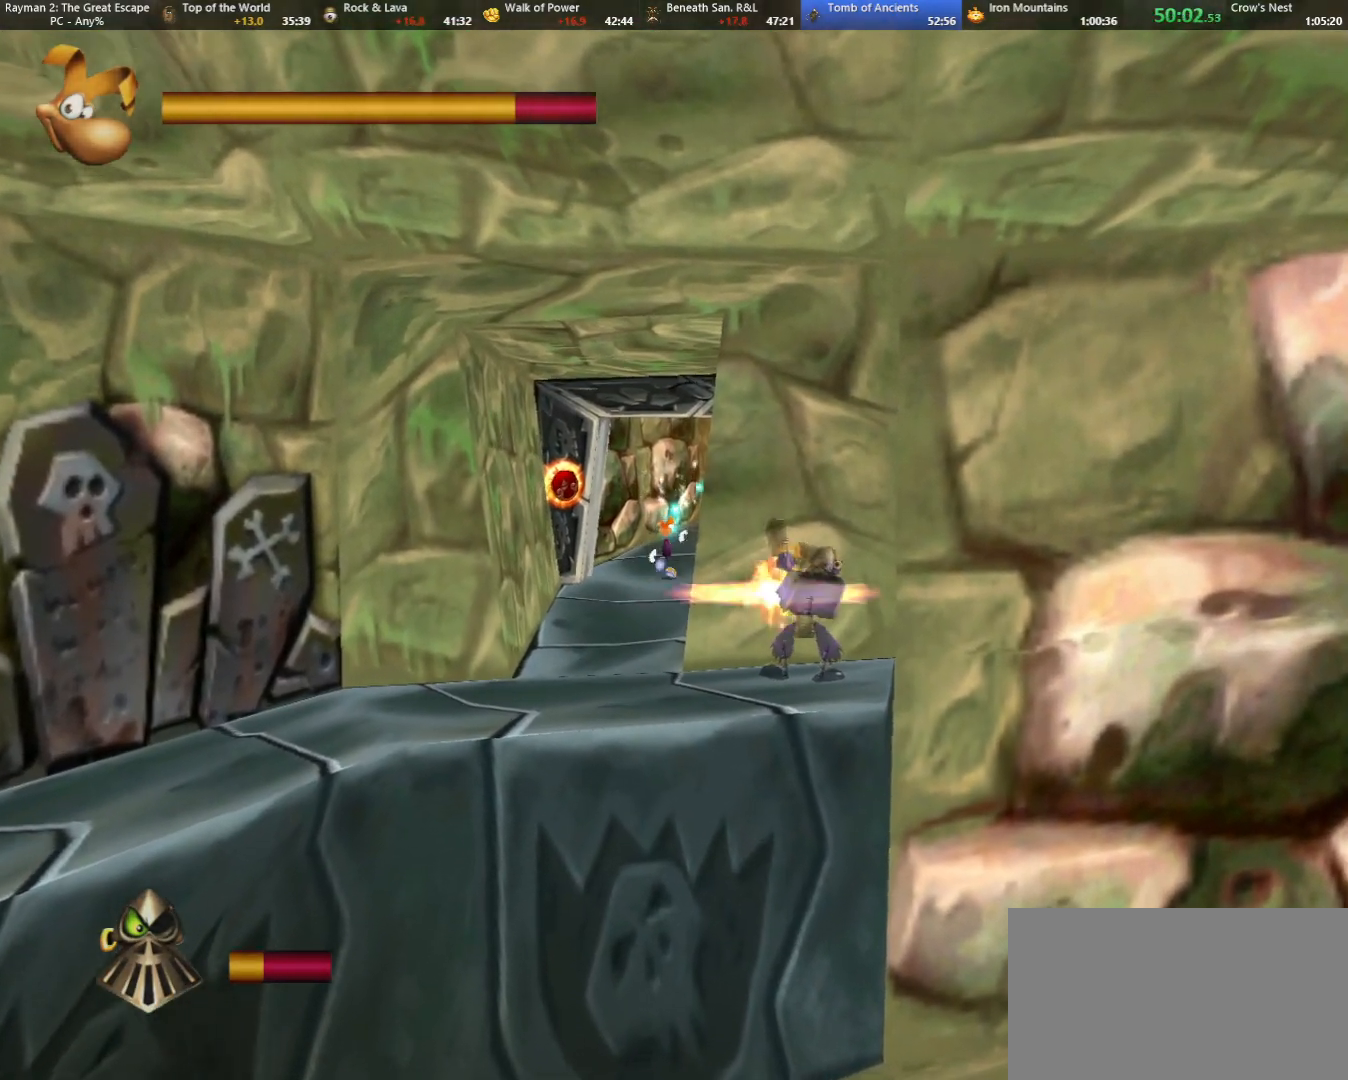
{"keys": ["shoot", "up"], "events": [[33, "shoot", "up"], [117, "right", "down"], [117, "shoot", "down"], [167, "right", "up"], [200, "shoot", "up"], [300, "shoot", "down"], [350, "right", "down"], [350, "shoot", "up"], [400, "right", "up"], [450, "shoot", "down"]]}
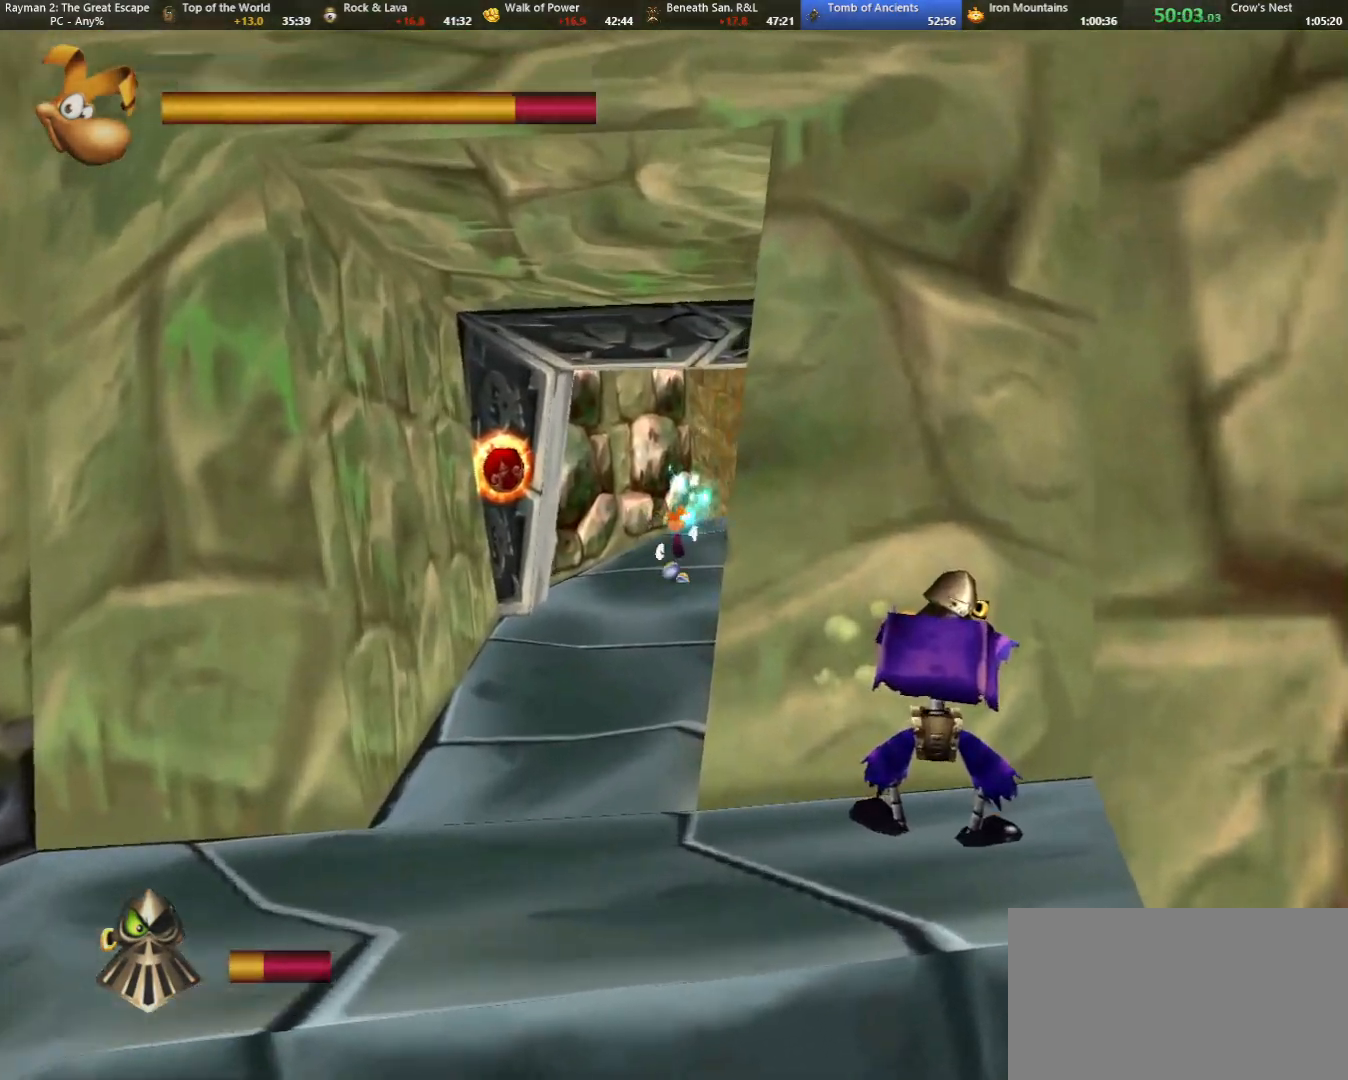
{"keys": ["shoot", "up"], "events": [[33, "shoot", "up"], [133, "shoot", "down"], [183, "shoot", "up"], [317, "right", "down"], [317, "shoot", "down"], [367, "shoot", "up"], [417, "caml", "down"], [417, "right", "up"], [450, "shoot", "down"], [500, "caml", "up"]]}
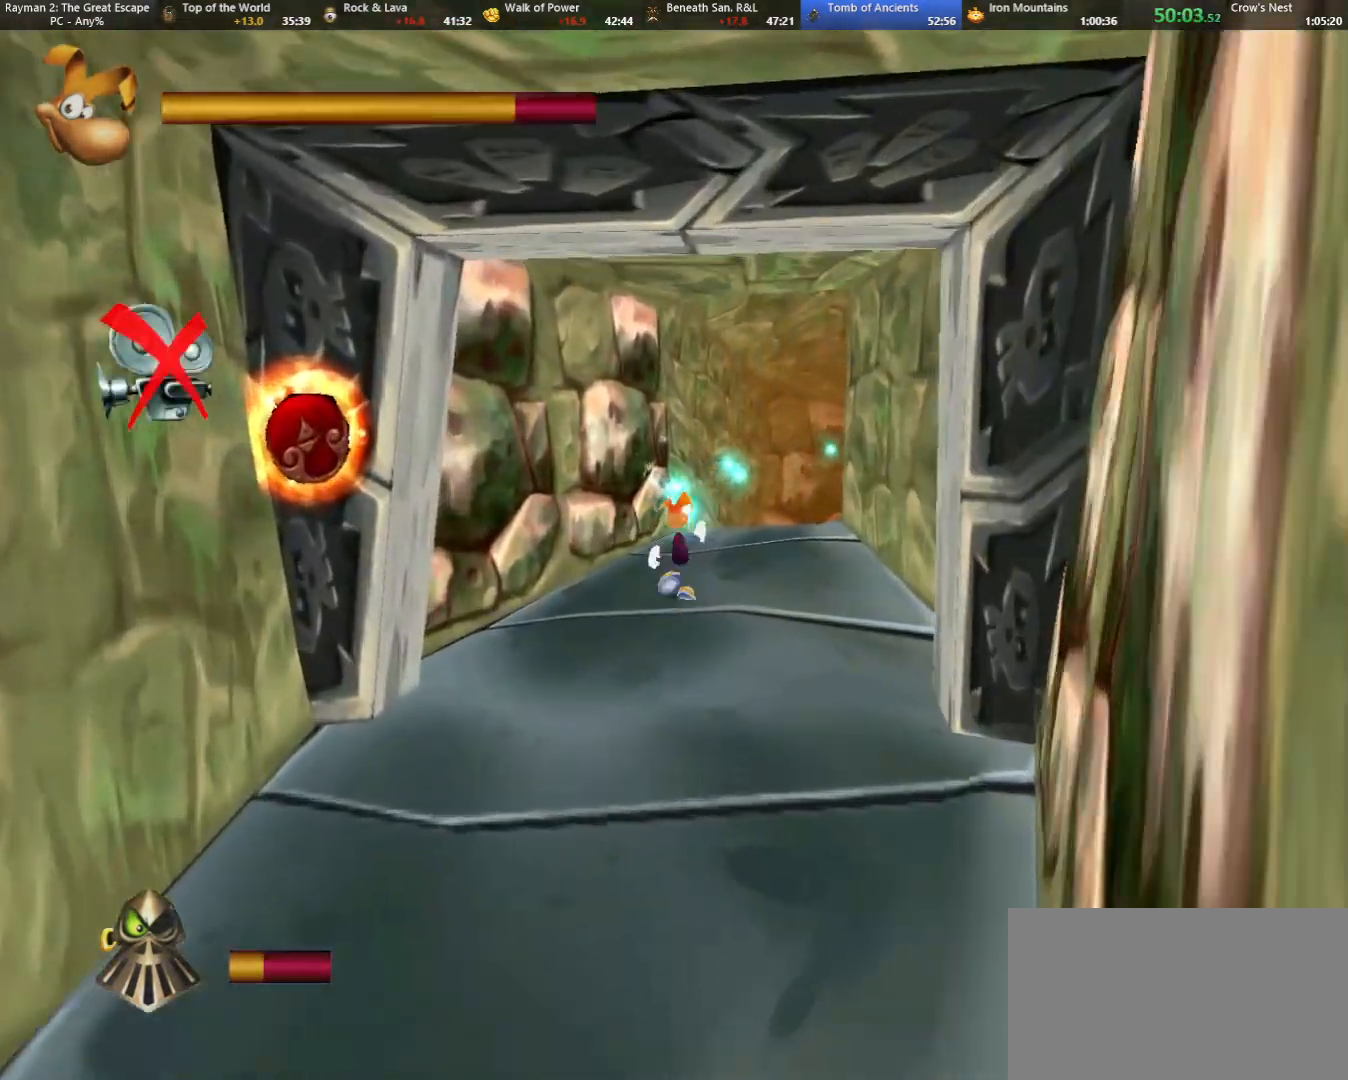
{"keys": ["up"], "events": [[50, "shoot", "up"], [150, "right", "down"], [150, "shoot", "down"], [233, "shoot", "up"], [250, "right", "up"], [333, "shoot", "down"], [417, "right", "down"], [417, "shoot", "up"], [467, "right", "up"]]}
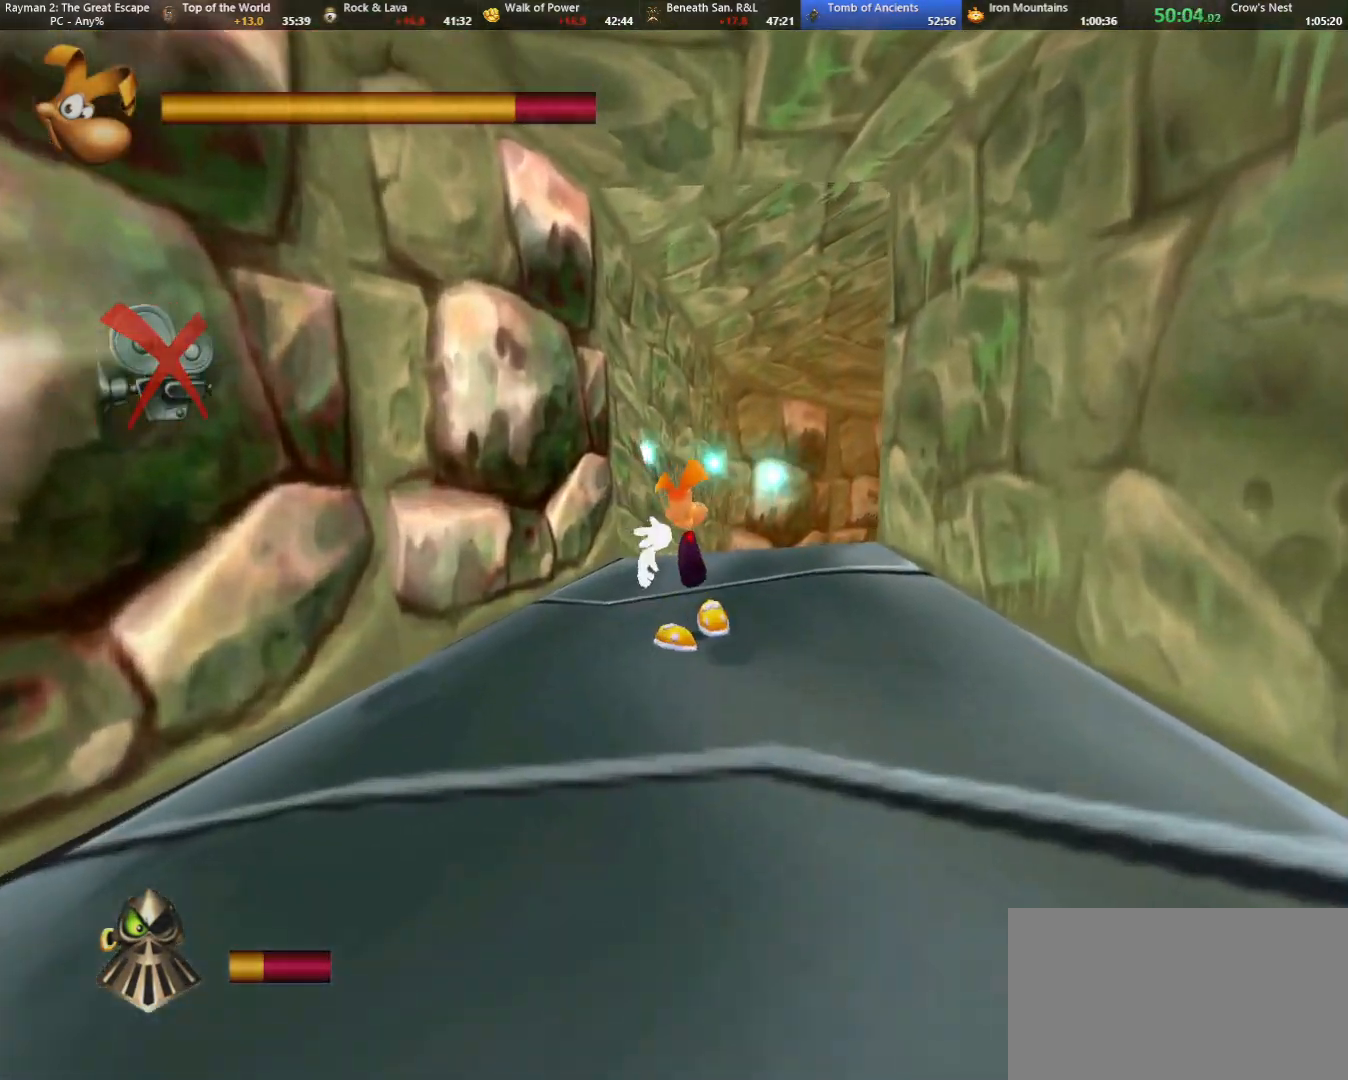
{"keys": ["up"], "events": [[17, "shoot", "down"], [117, "shoot", "up"], [167, "right", "down"], [217, "right", "up"], [250, "shoot", "down"], [300, "shoot", "up"], [400, "shoot", "down"], [500, "shoot", "up"]]}
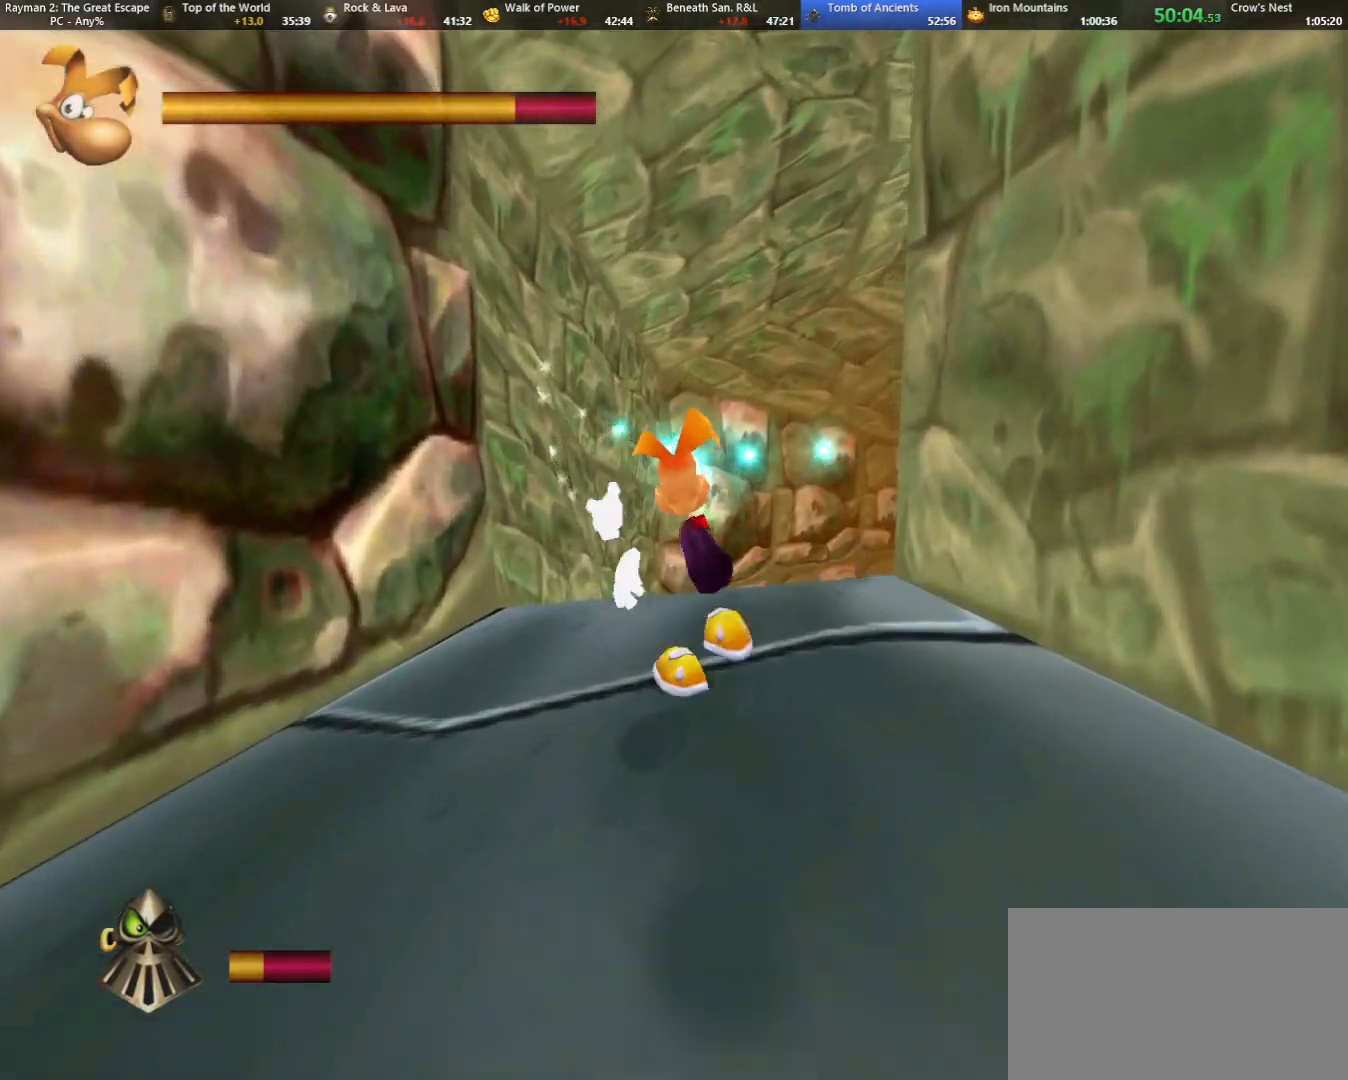
{"keys": ["shoot", "up"], "events": [[83, "shoot", "down"], [167, "shoot", "up"], [267, "shoot", "down"], [367, "shoot", "up"], [417, "shoot", "down"]]}
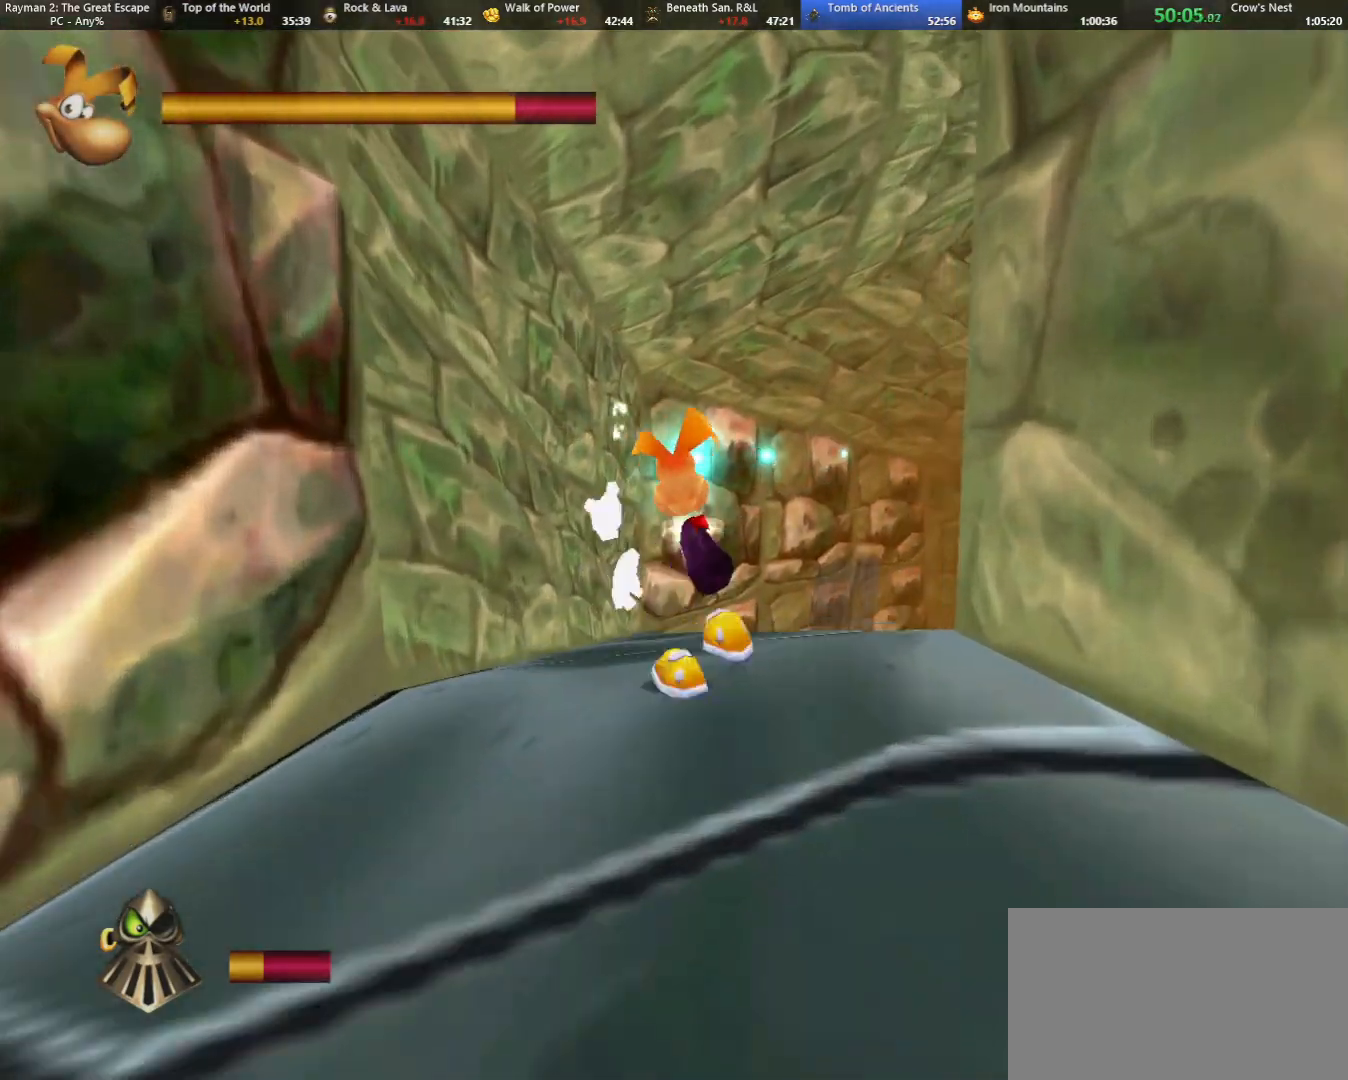
{"keys": ["up"], "events": [[17, "shoot", "up"], [100, "shoot", "down"], [150, "shoot", "up"]]}
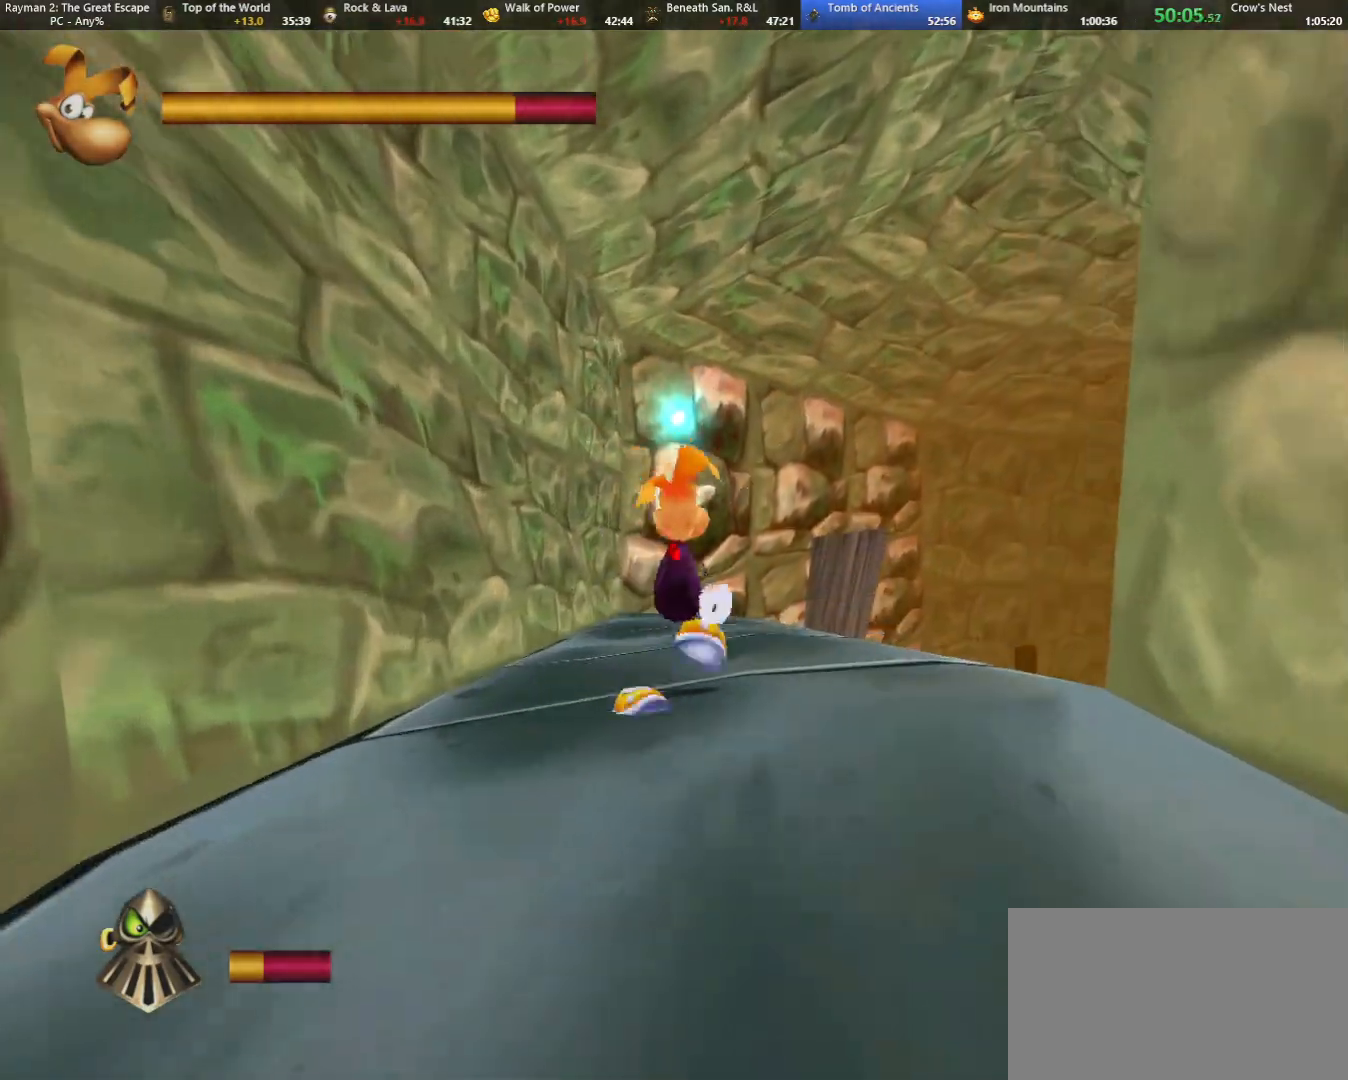
{"keys": ["up"], "events": []}